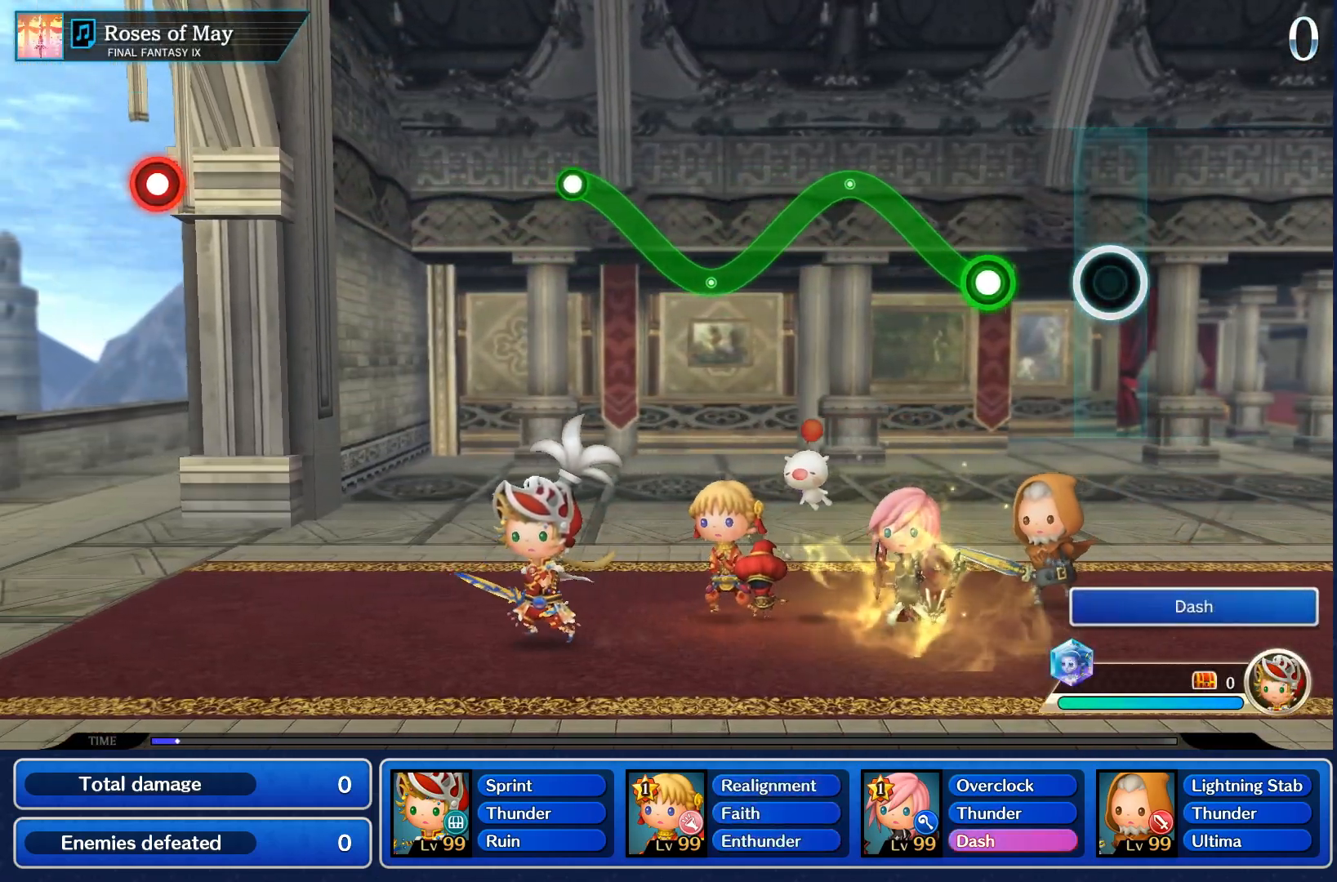
Gameplay with a controller (PlayStation layout); each line is a JSON object with the inputs held at the frame after it (dt_ms = milliseconds from this image to that frame). "events" lists button and stick changes between this image and that frame as [ms after this image, input, new state], when the widget could be followed in between. Not read: L3 R3.
{"dt_ms": 500, "buttons": ["R1"], "left_stick": "up-right", "right_stick": "center", "events": [[250, "left_stick", "up-right"], [283, "R1", "down"]]}
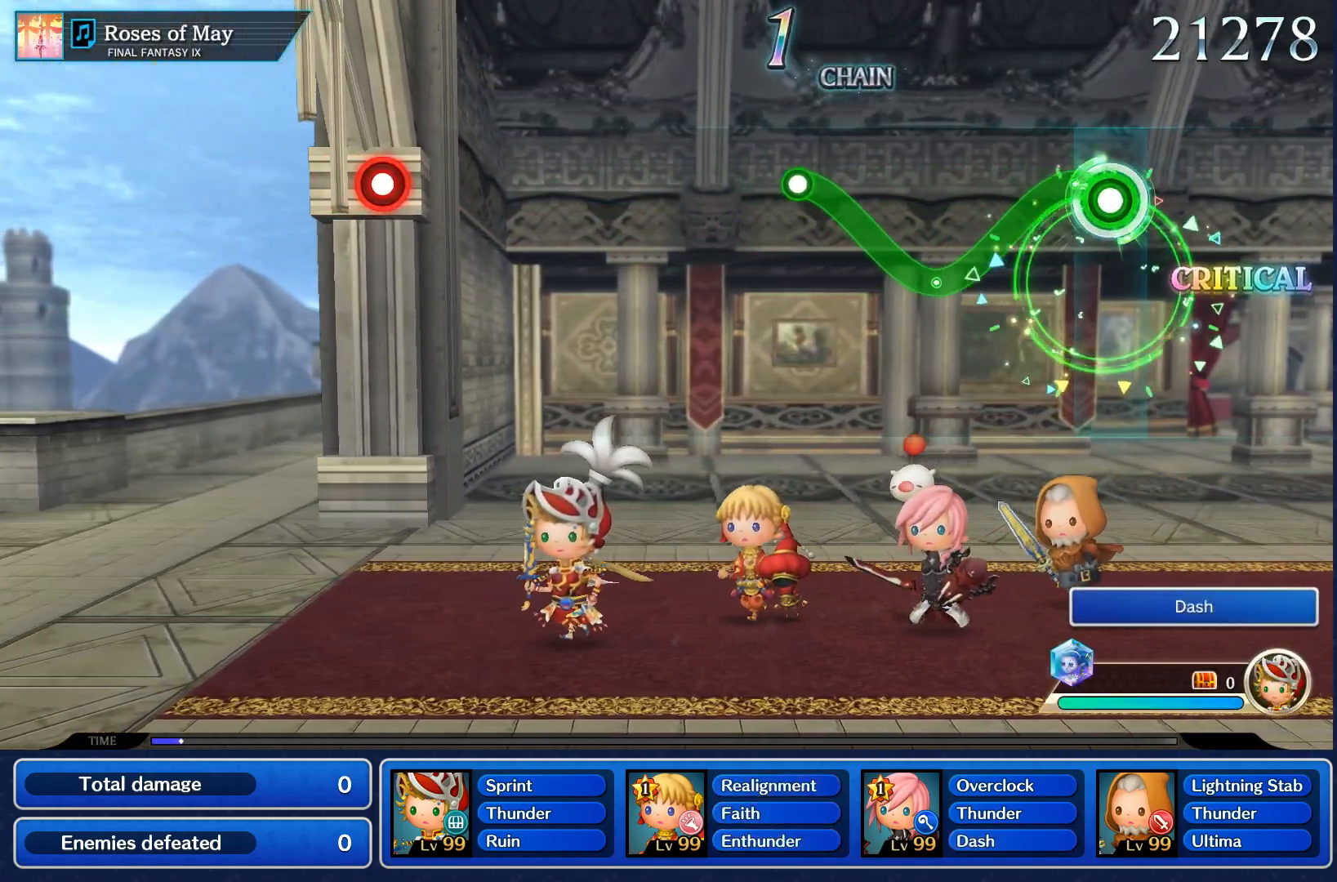
{"dt_ms": 500, "buttons": ["R1"], "left_stick": "center", "right_stick": "center", "events": [[167, "left_stick", "center"]]}
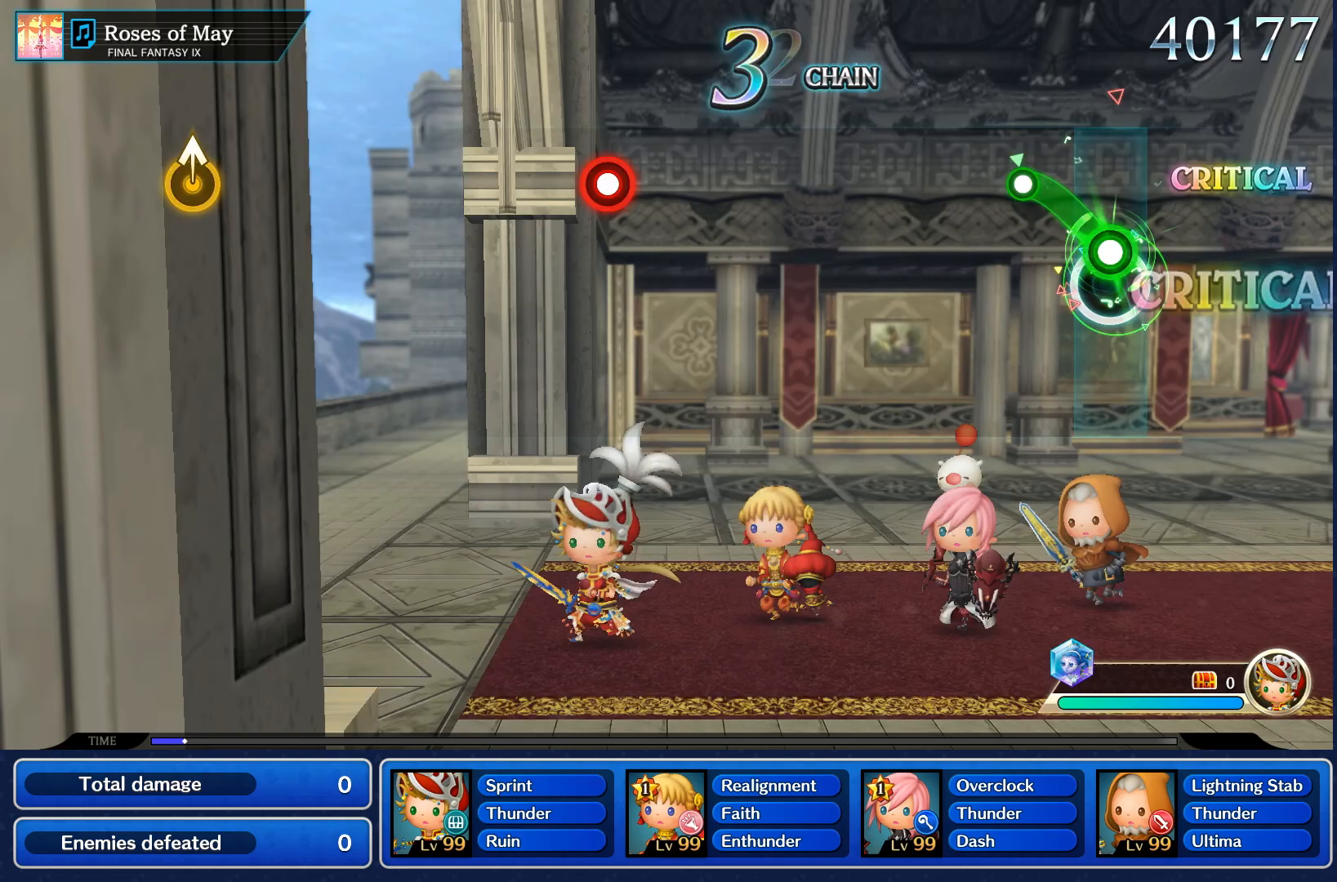
{"dt_ms": 500, "buttons": [], "left_stick": "center", "right_stick": "center", "events": [[33, "left_stick", "up-left"], [150, "left_stick", "up"], [217, "R1", "up"], [250, "left_stick", "center"]]}
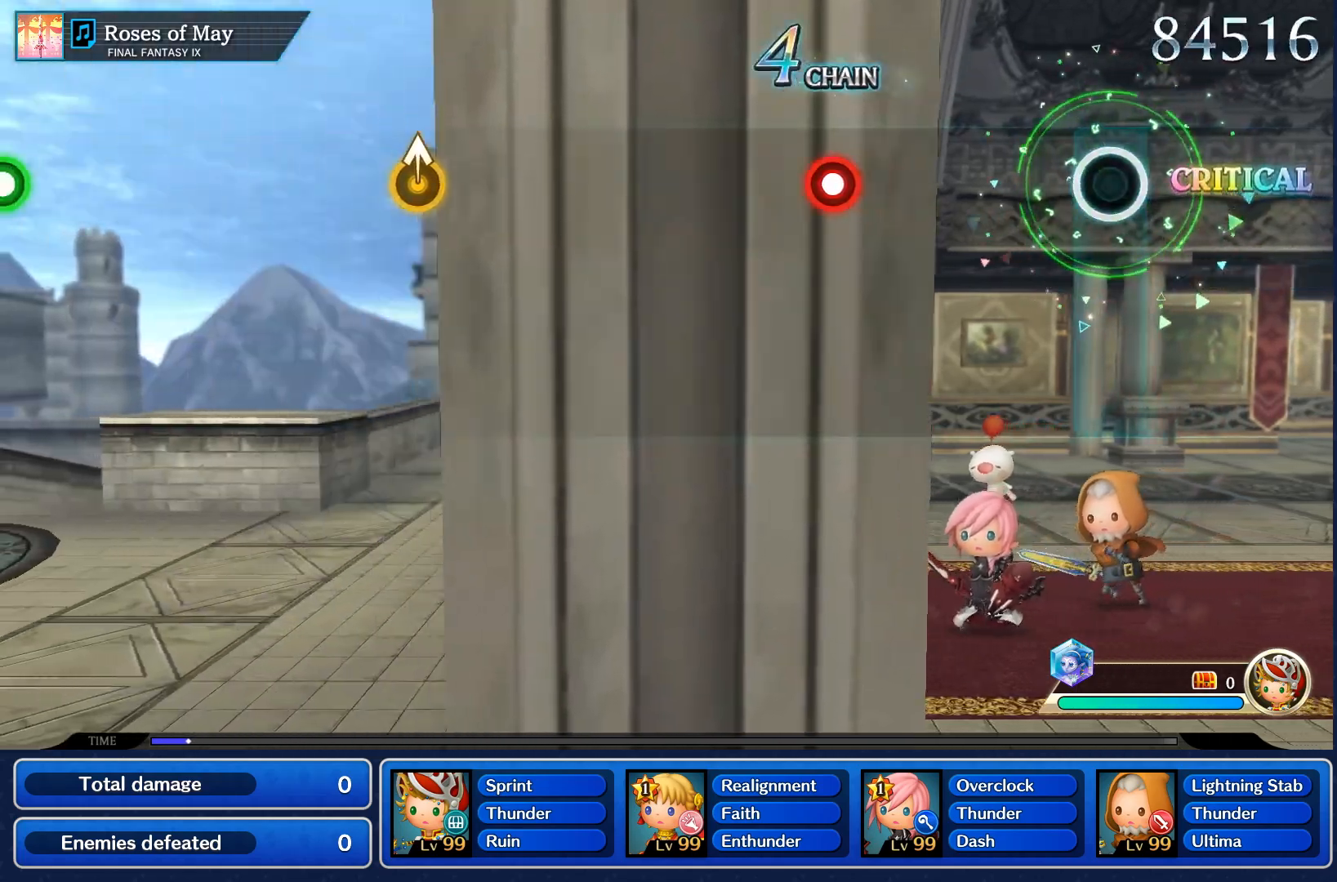
{"dt_ms": 500, "buttons": [], "left_stick": "center", "right_stick": "center", "events": []}
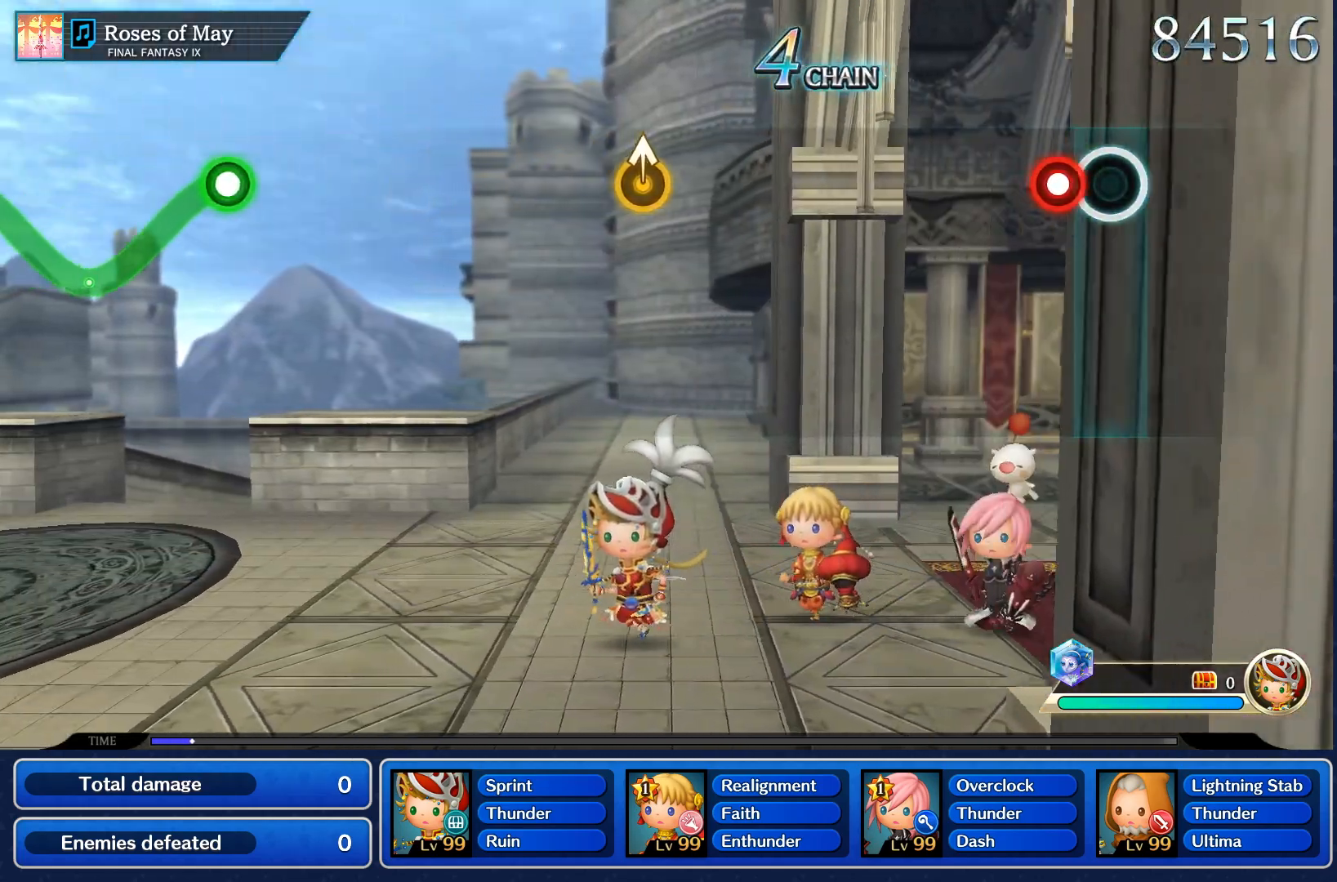
{"dt_ms": 500, "buttons": [], "left_stick": "center", "right_stick": "center", "events": [[117, "R1", "down"], [217, "R1", "up"]]}
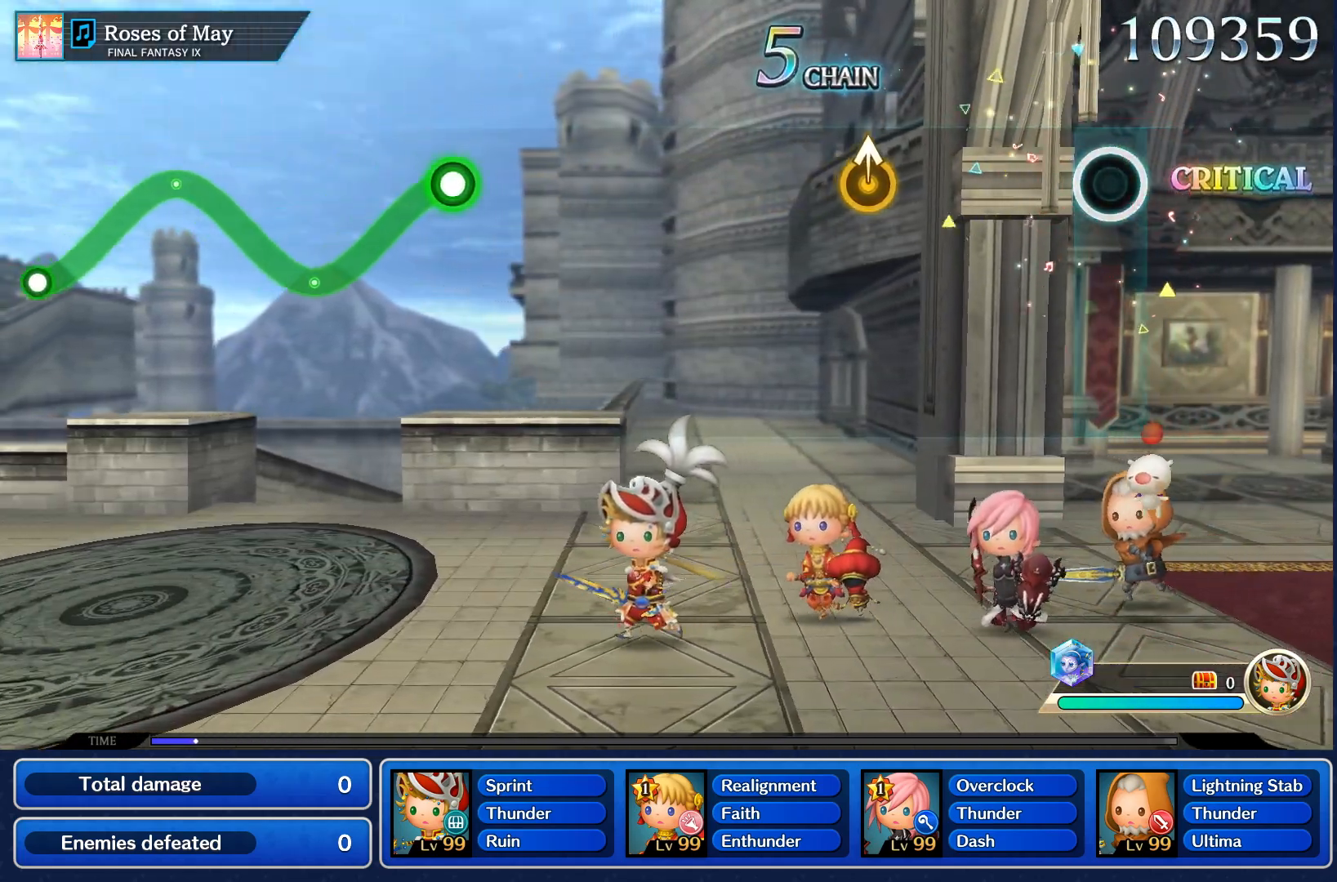
{"dt_ms": 500, "buttons": [], "left_stick": "center", "right_stick": "center", "events": []}
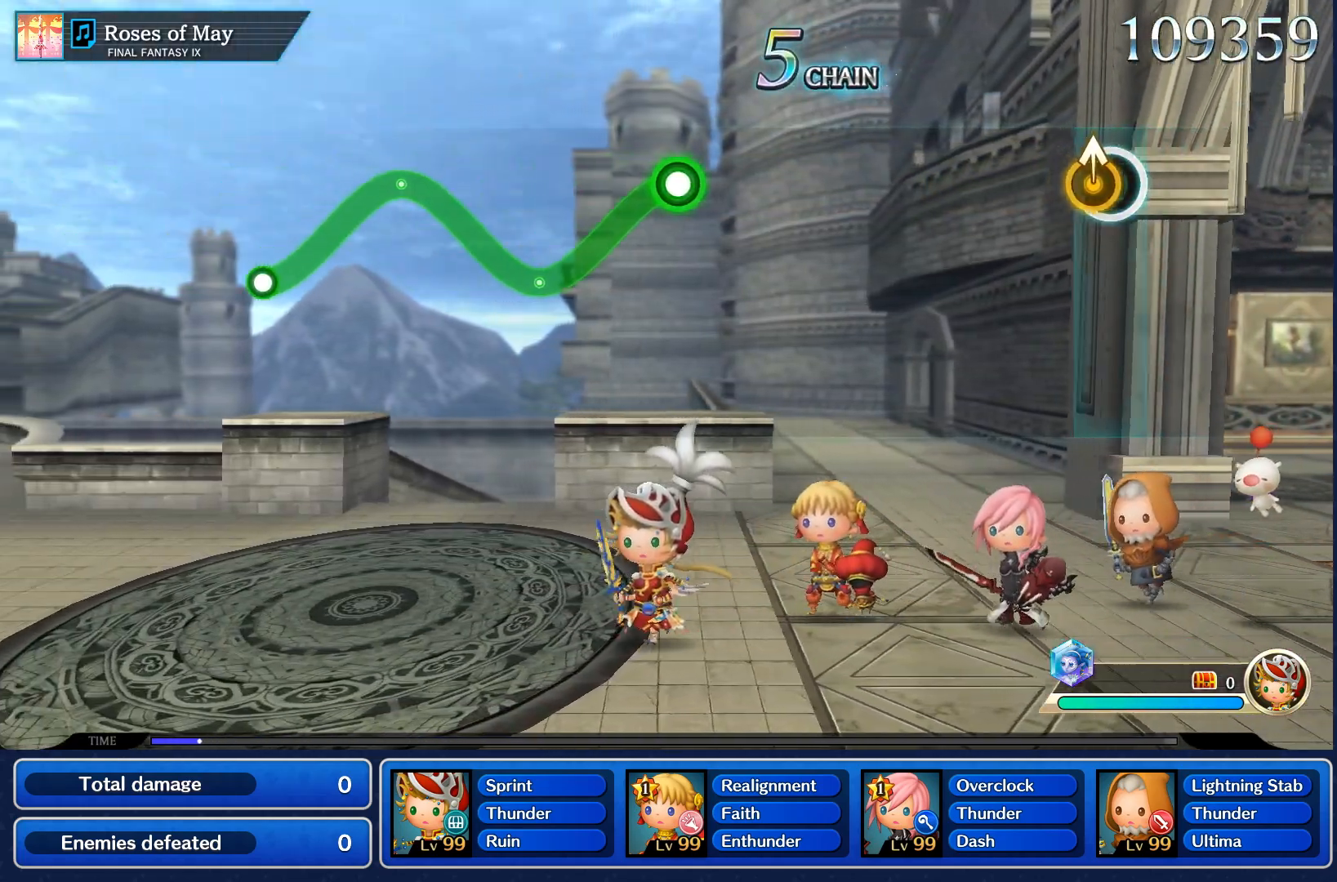
{"dt_ms": 500, "buttons": [], "left_stick": "center", "right_stick": "center", "events": [[33, "left_stick", "up"], [100, "left_stick", "center"]]}
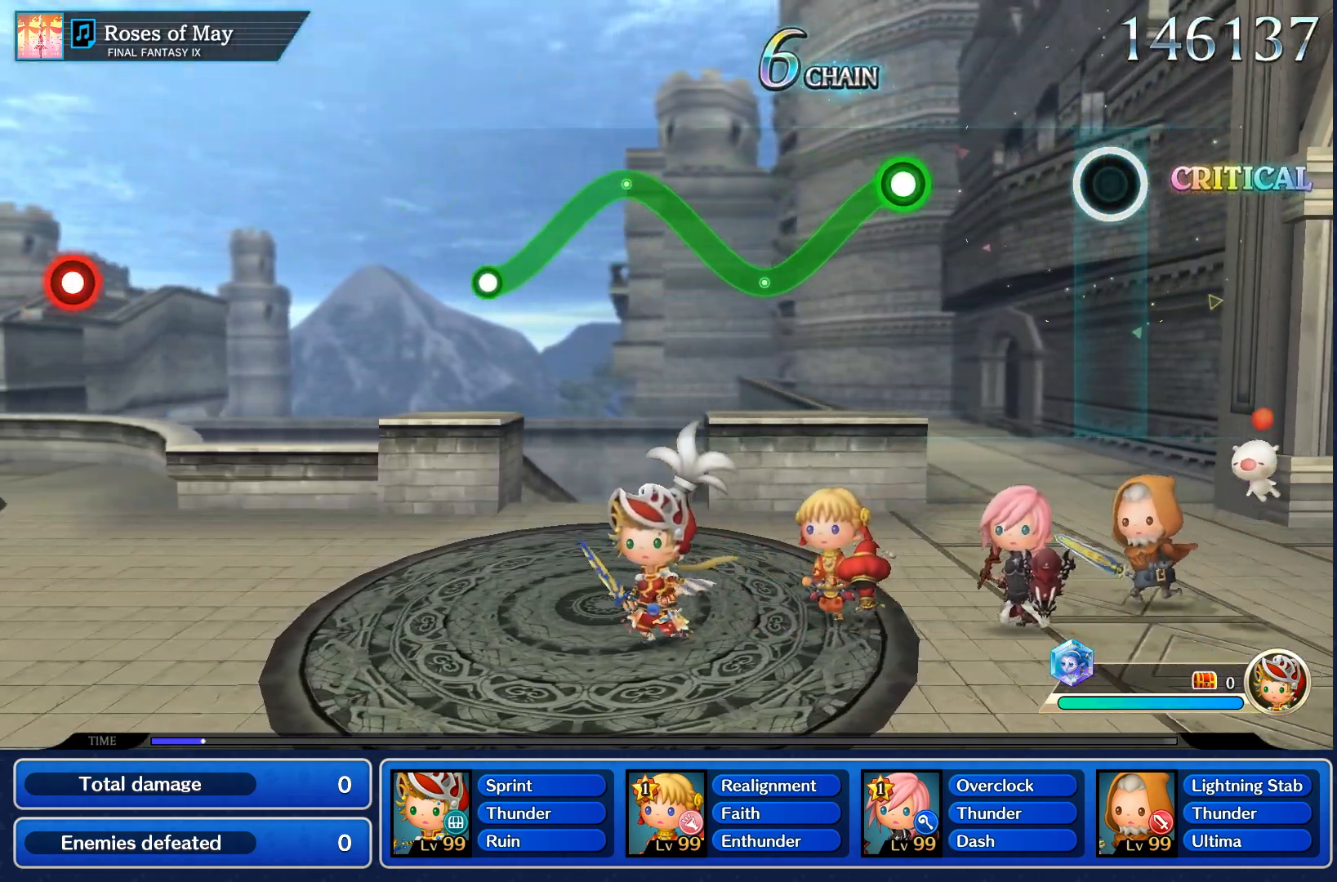
{"dt_ms": 1000, "buttons": ["R1"], "left_stick": "up-left", "right_stick": "center"}
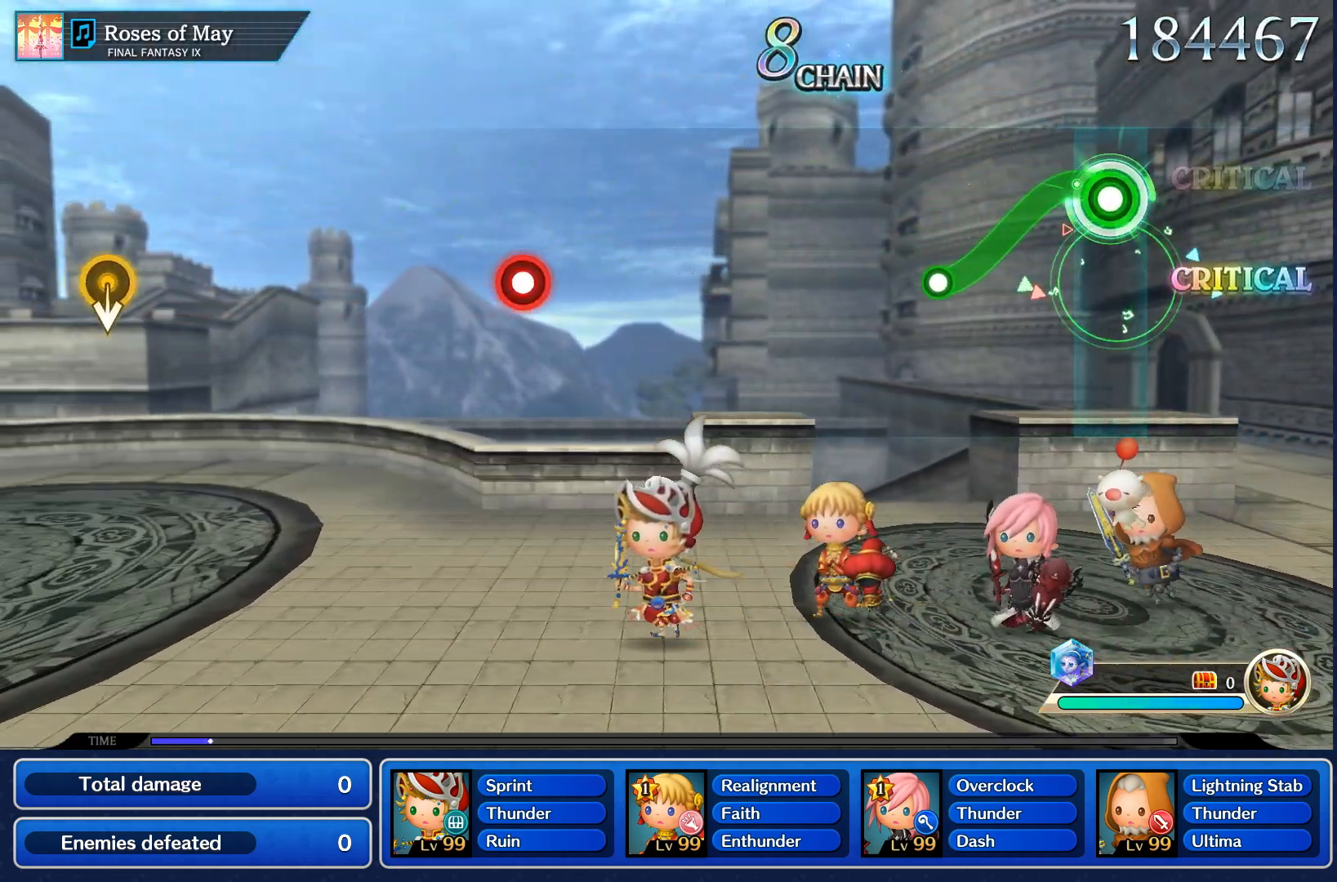
{"dt_ms": 500, "buttons": [], "left_stick": "center", "right_stick": "center", "events": [[17, "left_stick", "up"], [117, "left_stick", "center"], [400, "R1", "up"]]}
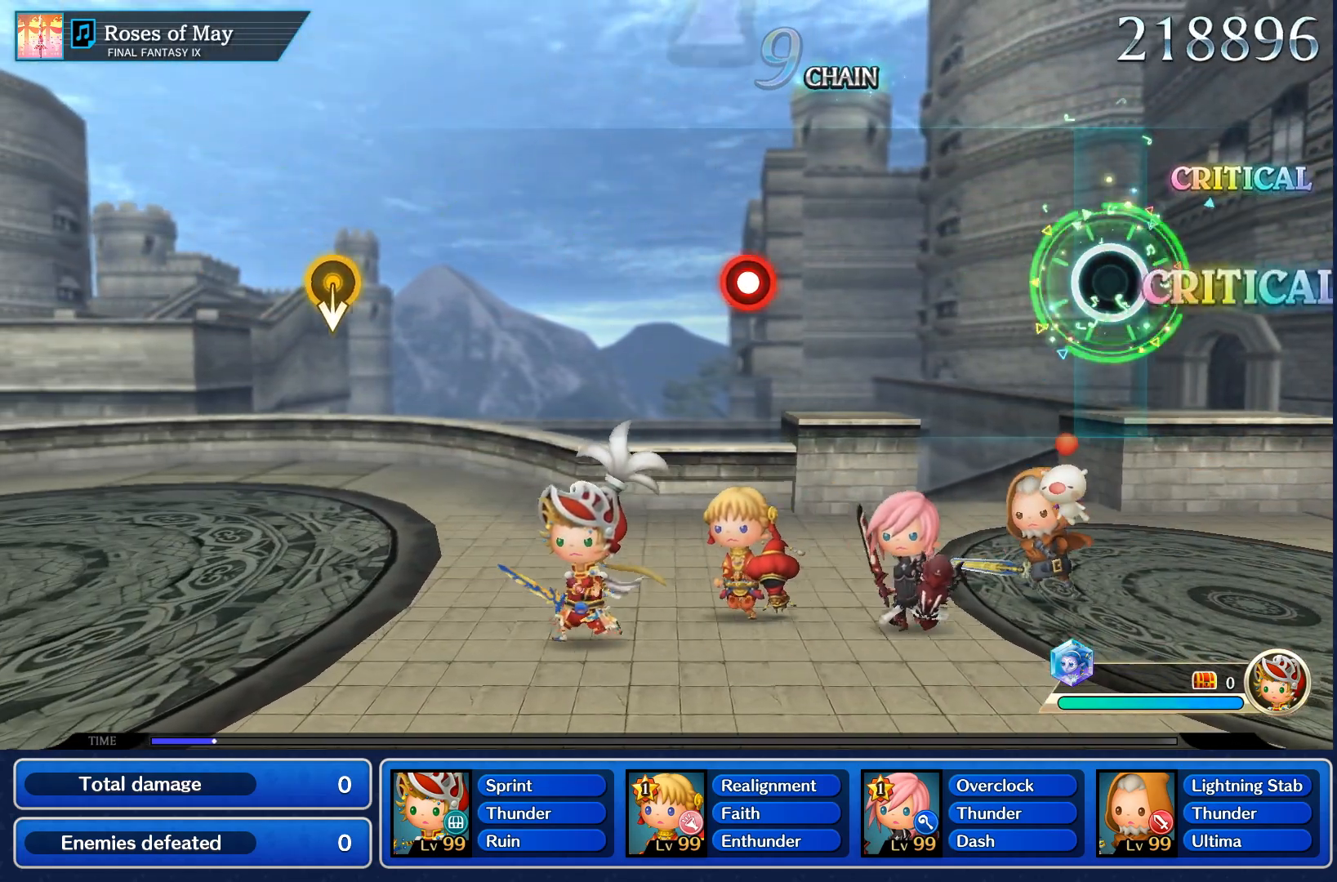
{"dt_ms": 500, "buttons": [], "left_stick": "center", "right_stick": "center", "events": []}
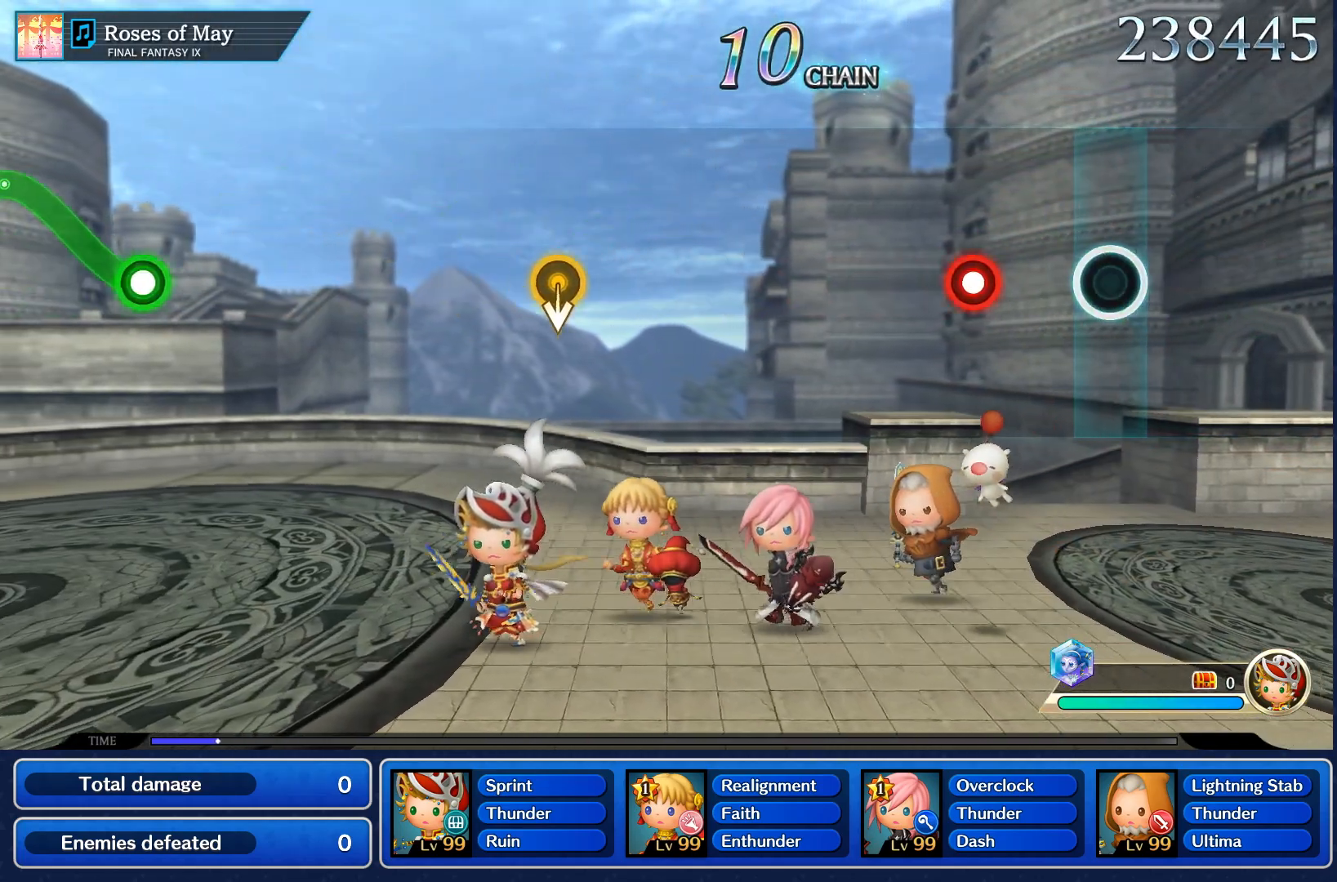
{"dt_ms": 500, "buttons": [], "left_stick": "center", "right_stick": "center", "events": [[317, "R1", "down"], [417, "R1", "up"]]}
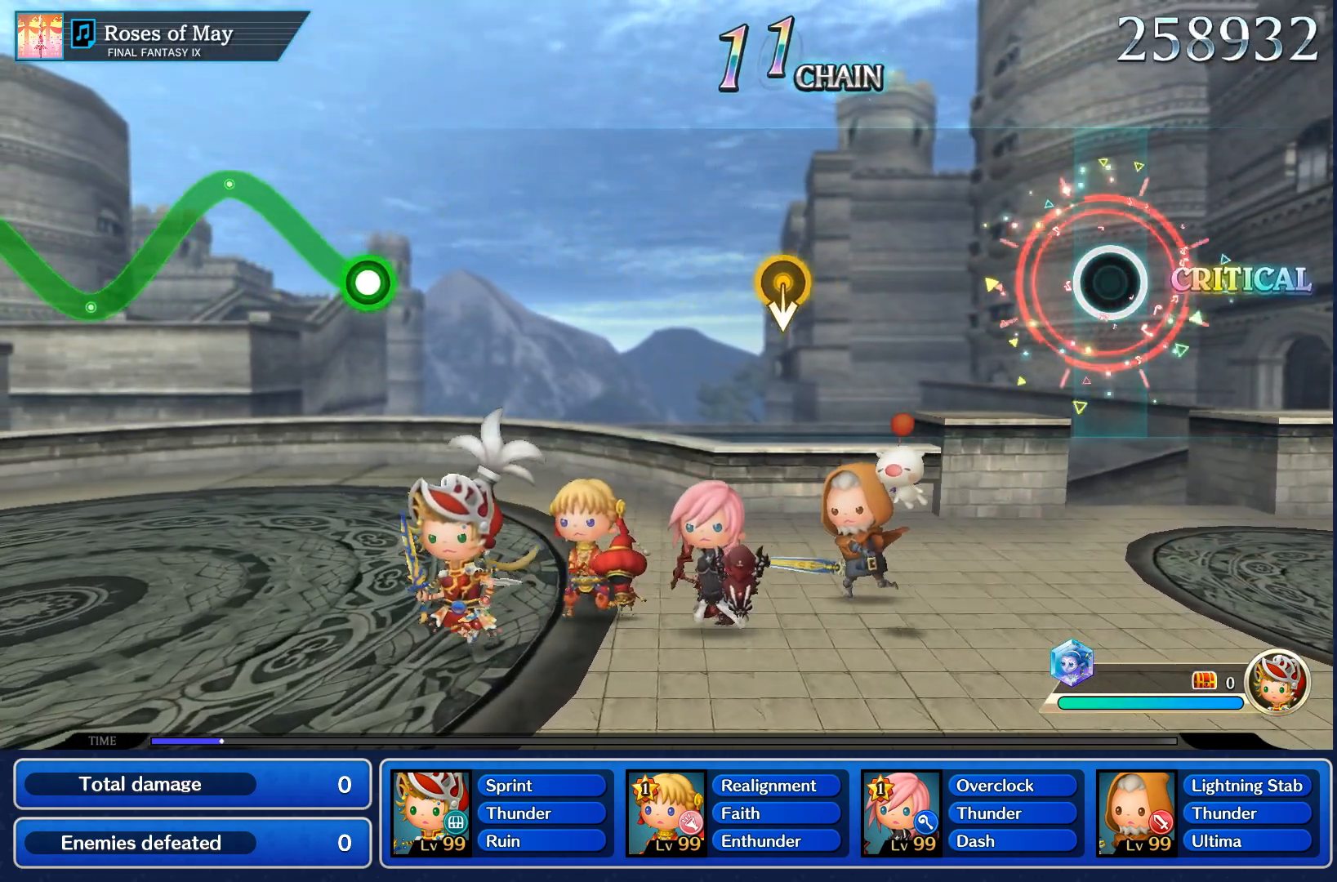
{"dt_ms": 500, "buttons": [], "left_stick": "center", "right_stick": "center", "events": []}
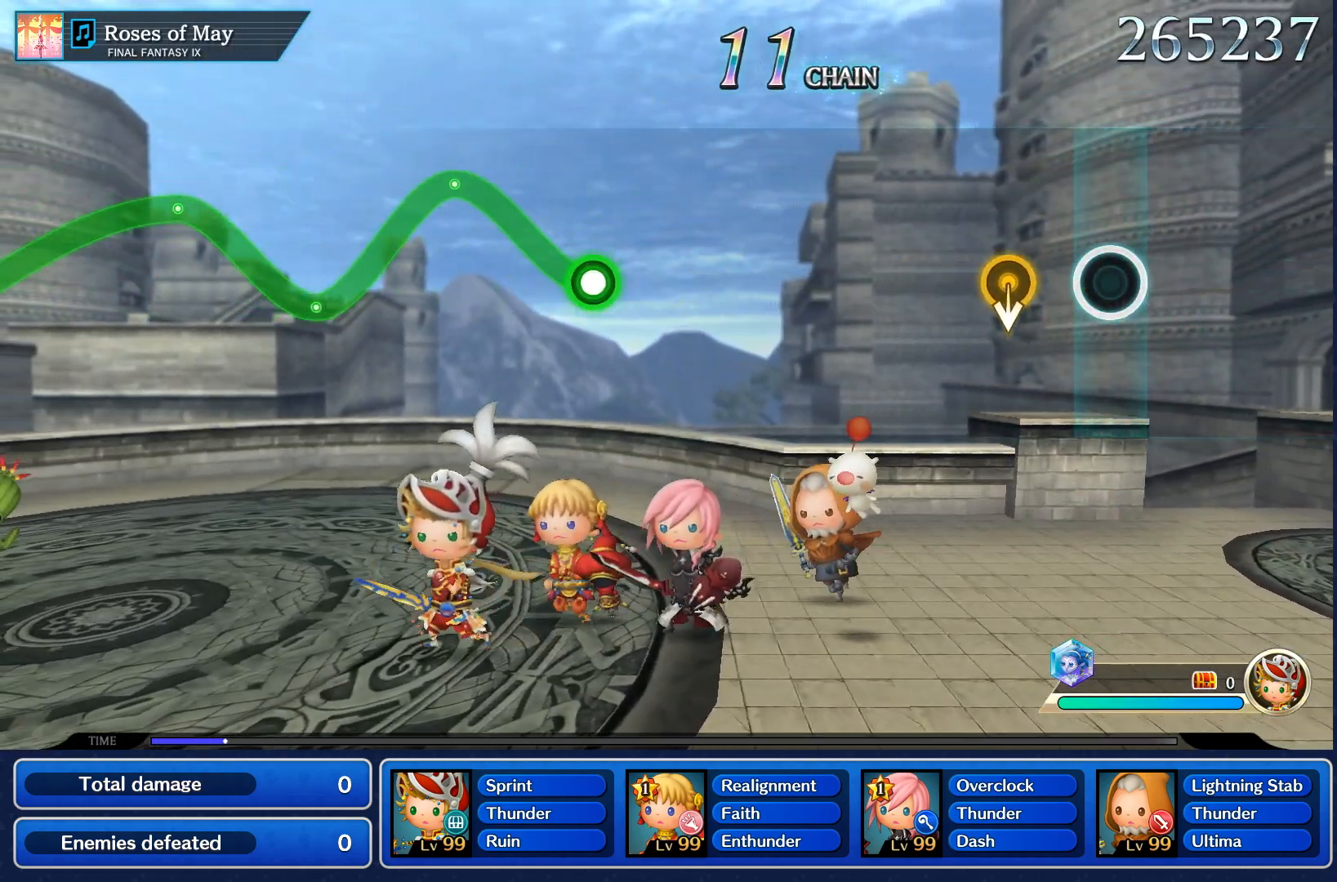
{"dt_ms": 500, "buttons": [], "left_stick": "center", "right_stick": "center", "events": []}
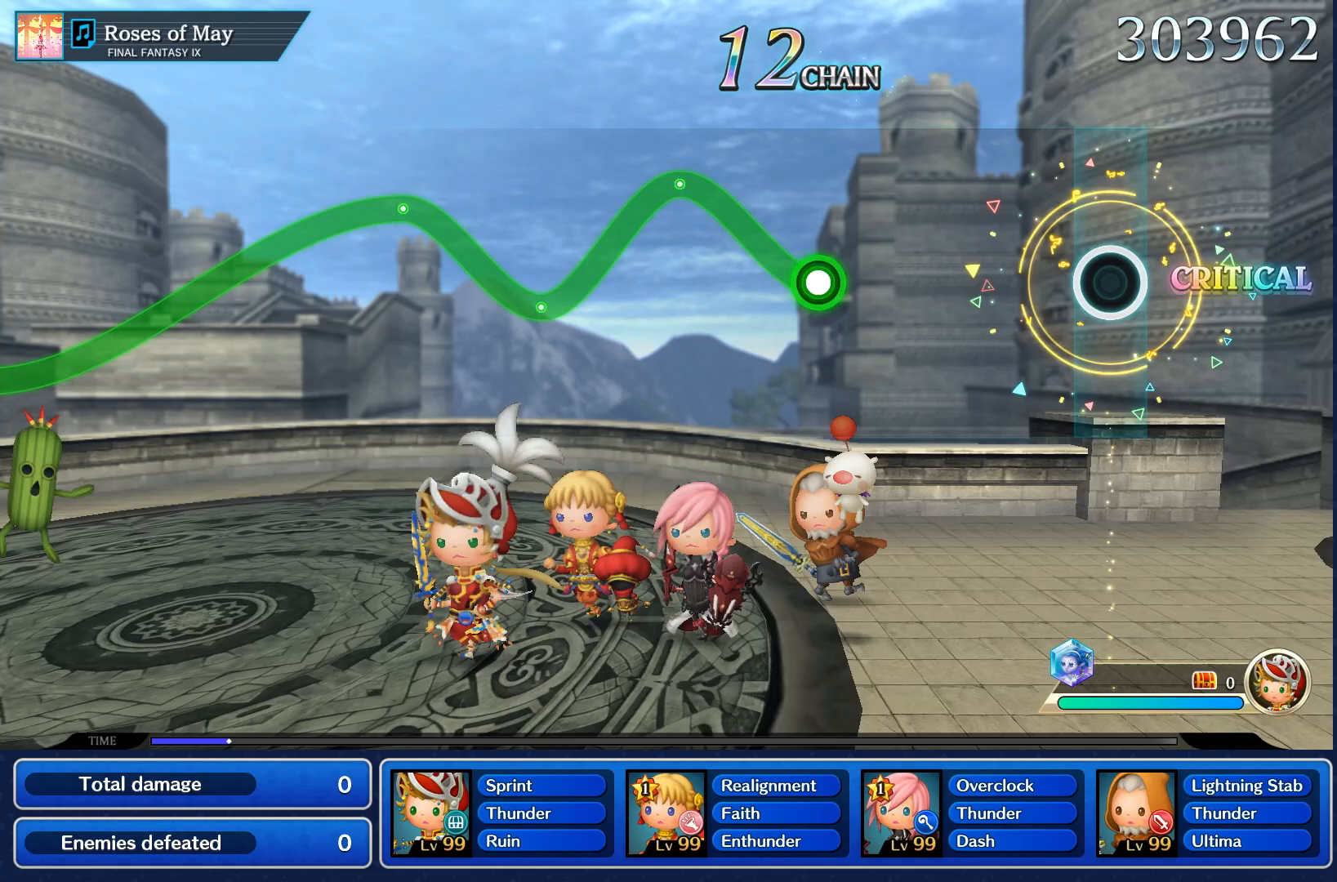
{"dt_ms": 500, "buttons": [], "left_stick": "center", "right_stick": "center", "events": []}
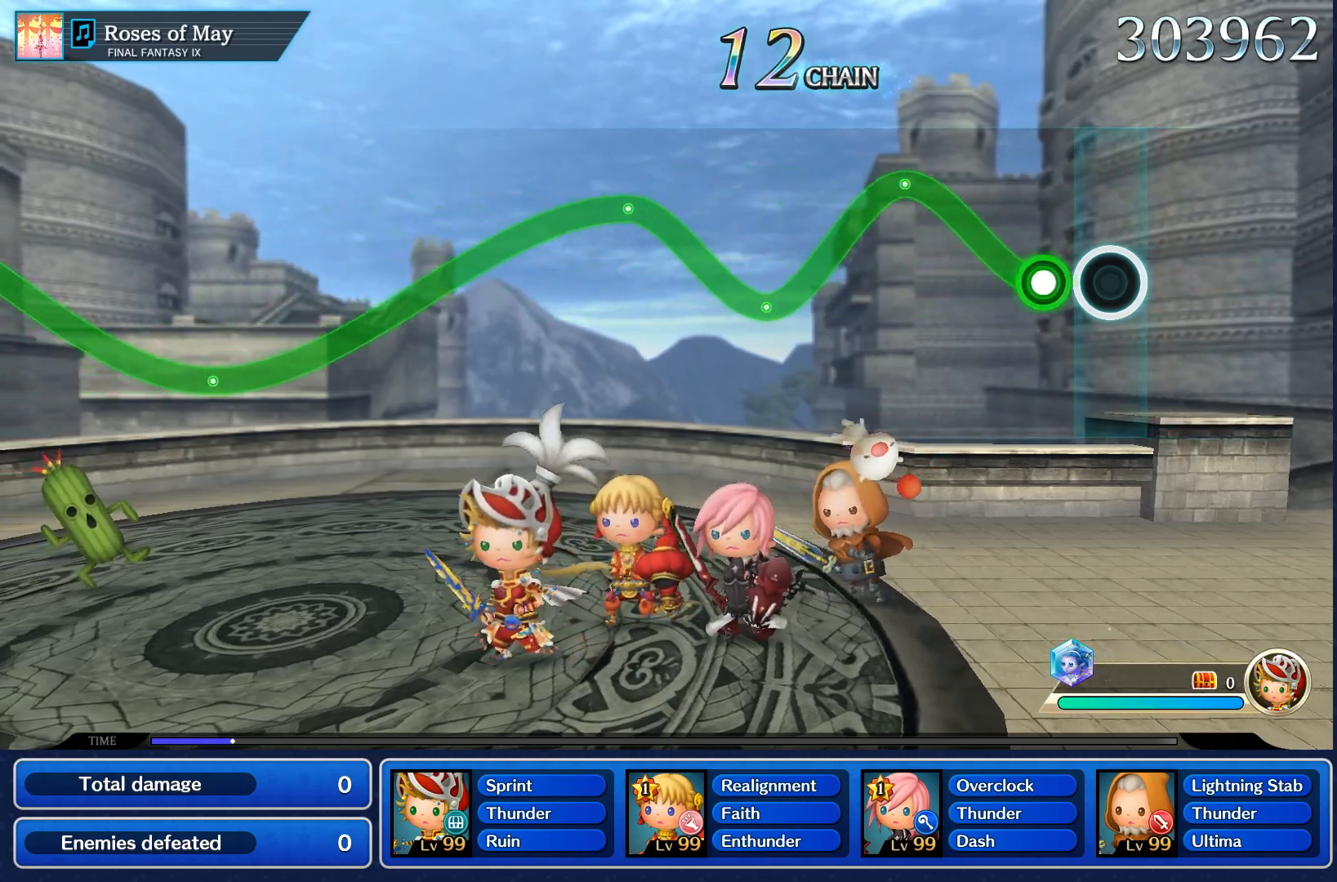
{"dt_ms": 500, "buttons": ["R1"], "left_stick": "up", "right_stick": "center", "events": [[167, "left_stick", "up"], [183, "R1", "down"]]}
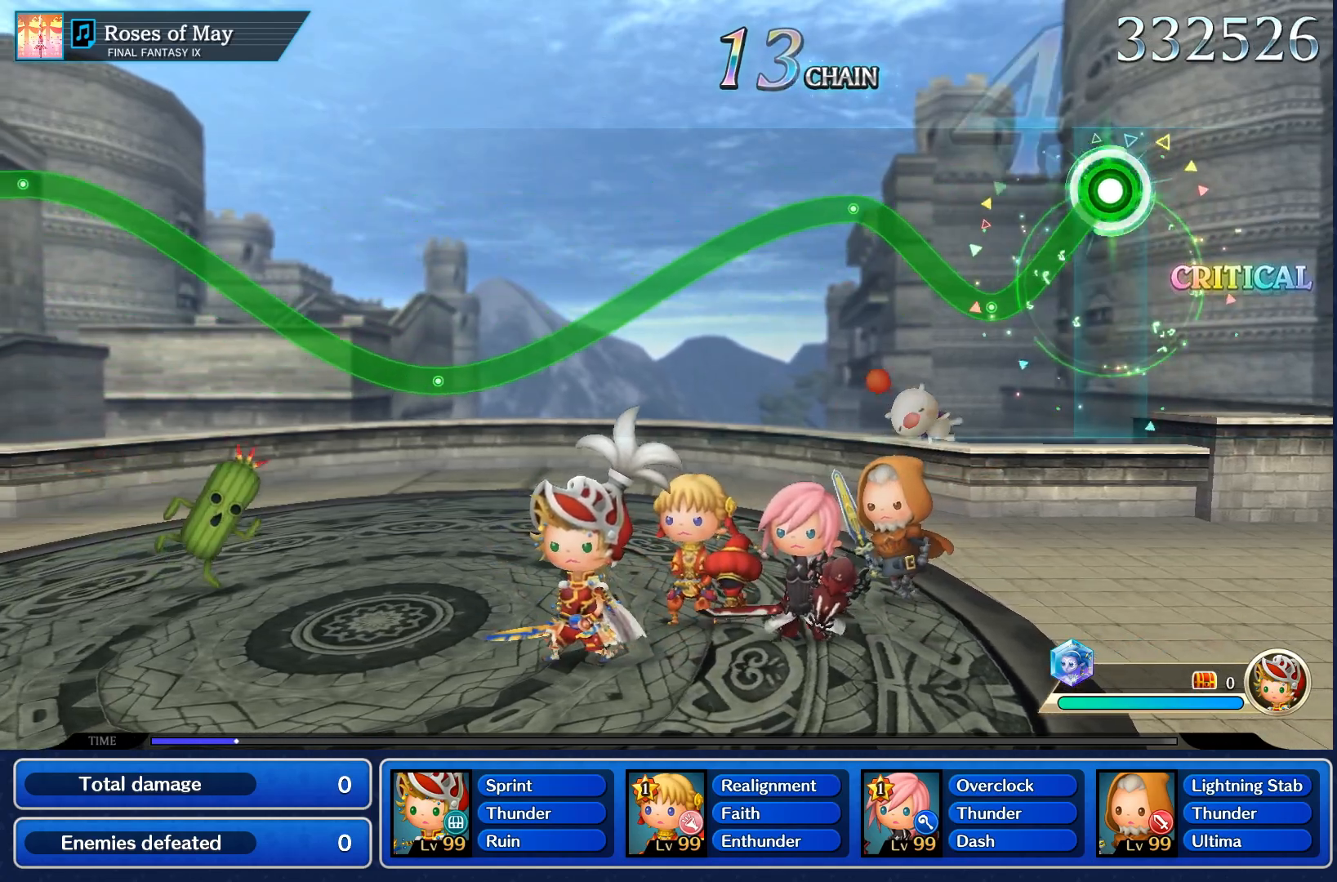
{"dt_ms": 500, "buttons": ["R1"], "left_stick": "up", "right_stick": "center", "events": [[17, "left_stick", "center"], [383, "left_stick", "up"]]}
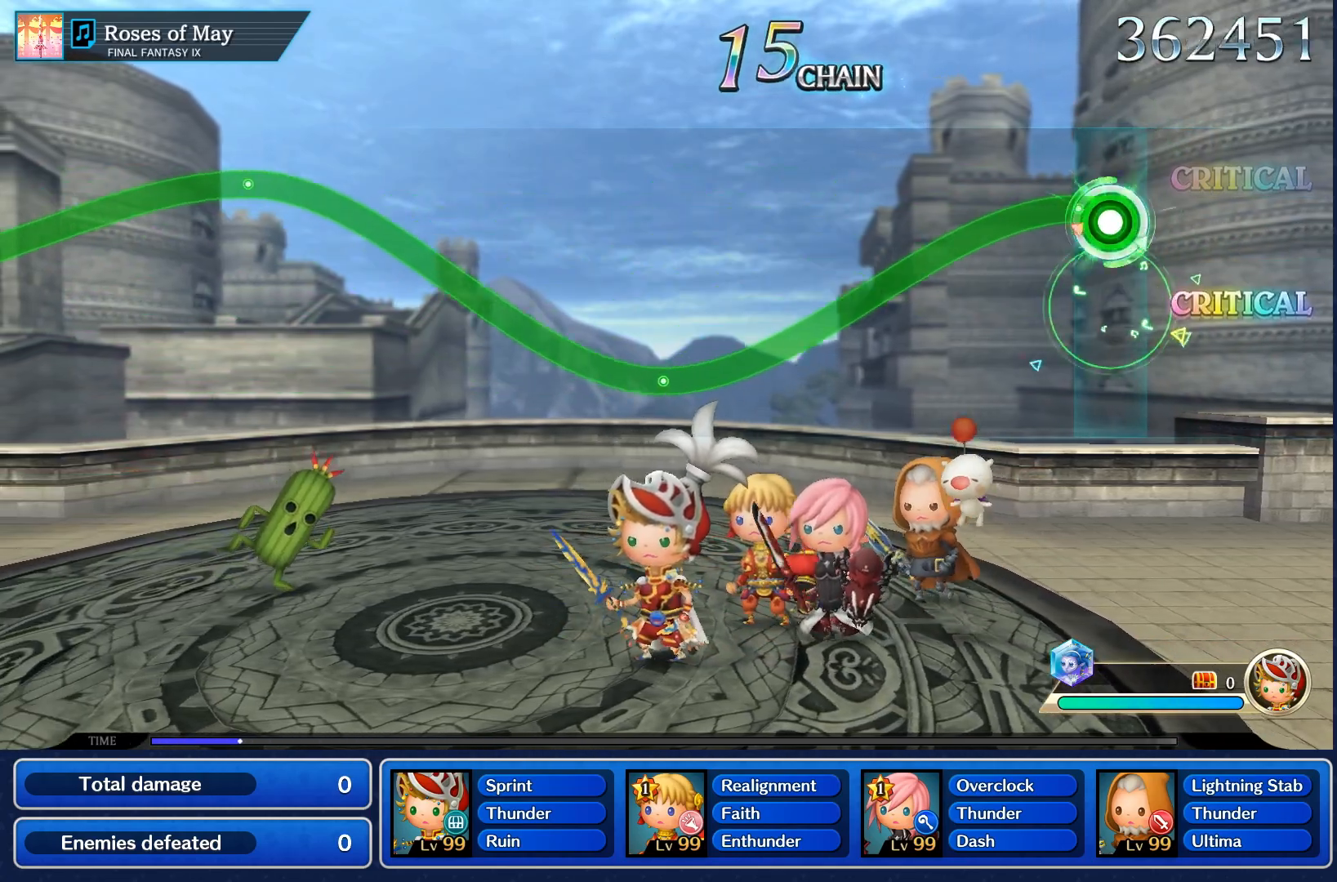
{"dt_ms": 500, "buttons": ["R1"], "left_stick": "center", "right_stick": "center", "events": [[117, "left_stick", "center"]]}
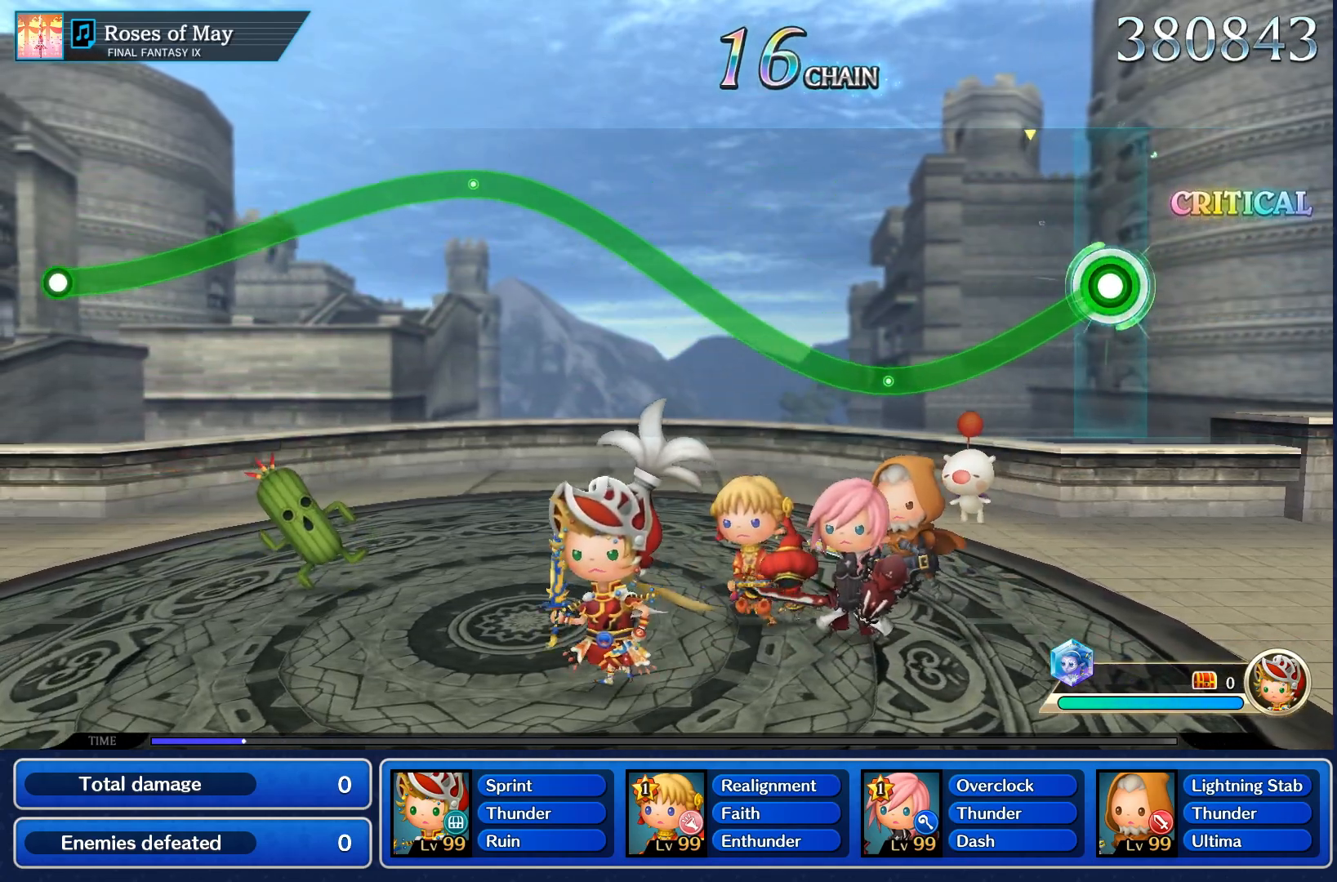
{"dt_ms": 500, "buttons": ["R1"], "left_stick": "center", "right_stick": "center", "events": []}
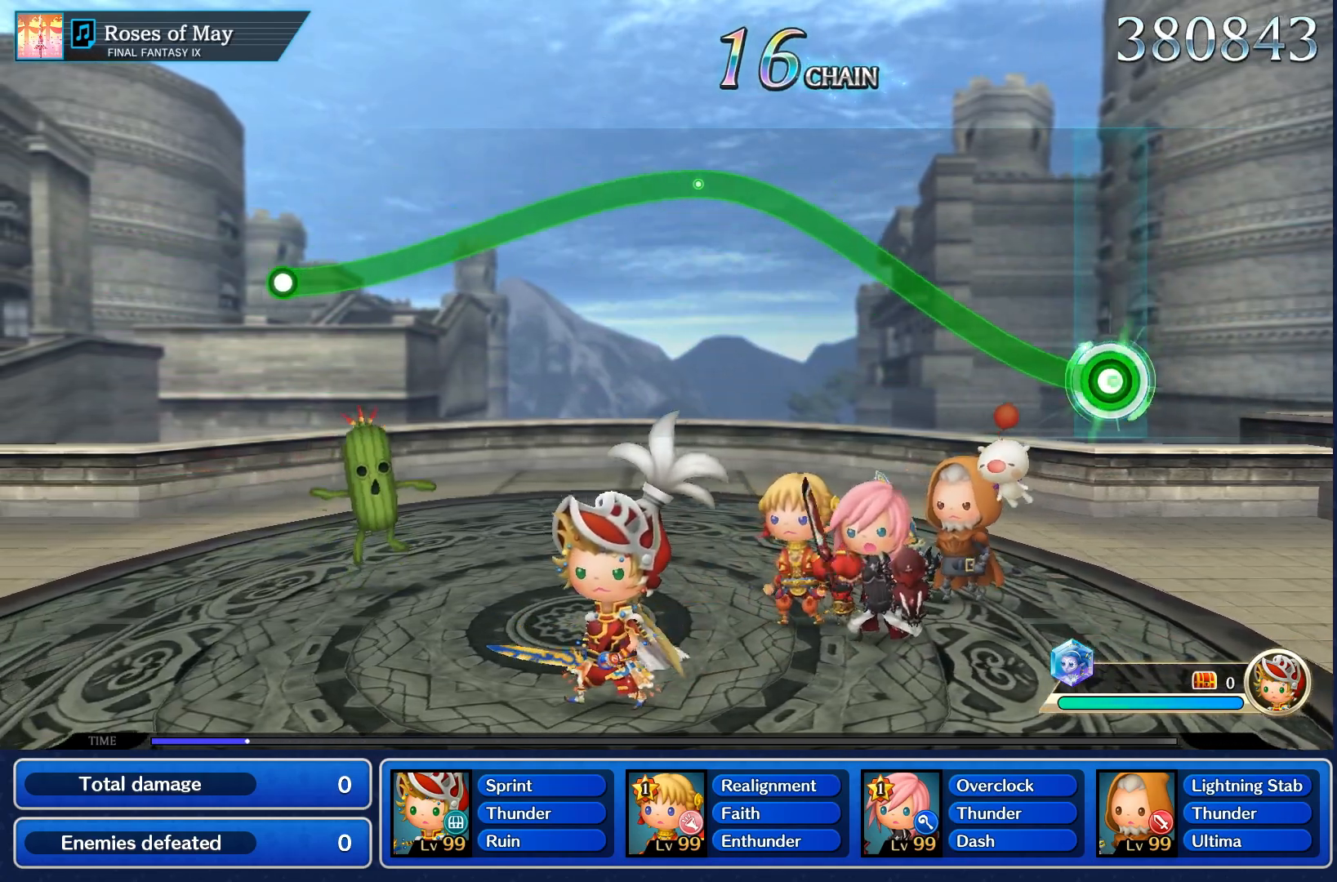
{"dt_ms": 500, "buttons": ["R1"], "left_stick": "up", "right_stick": "center", "events": [[17, "left_stick", "left"], [83, "left_stick", "up"]]}
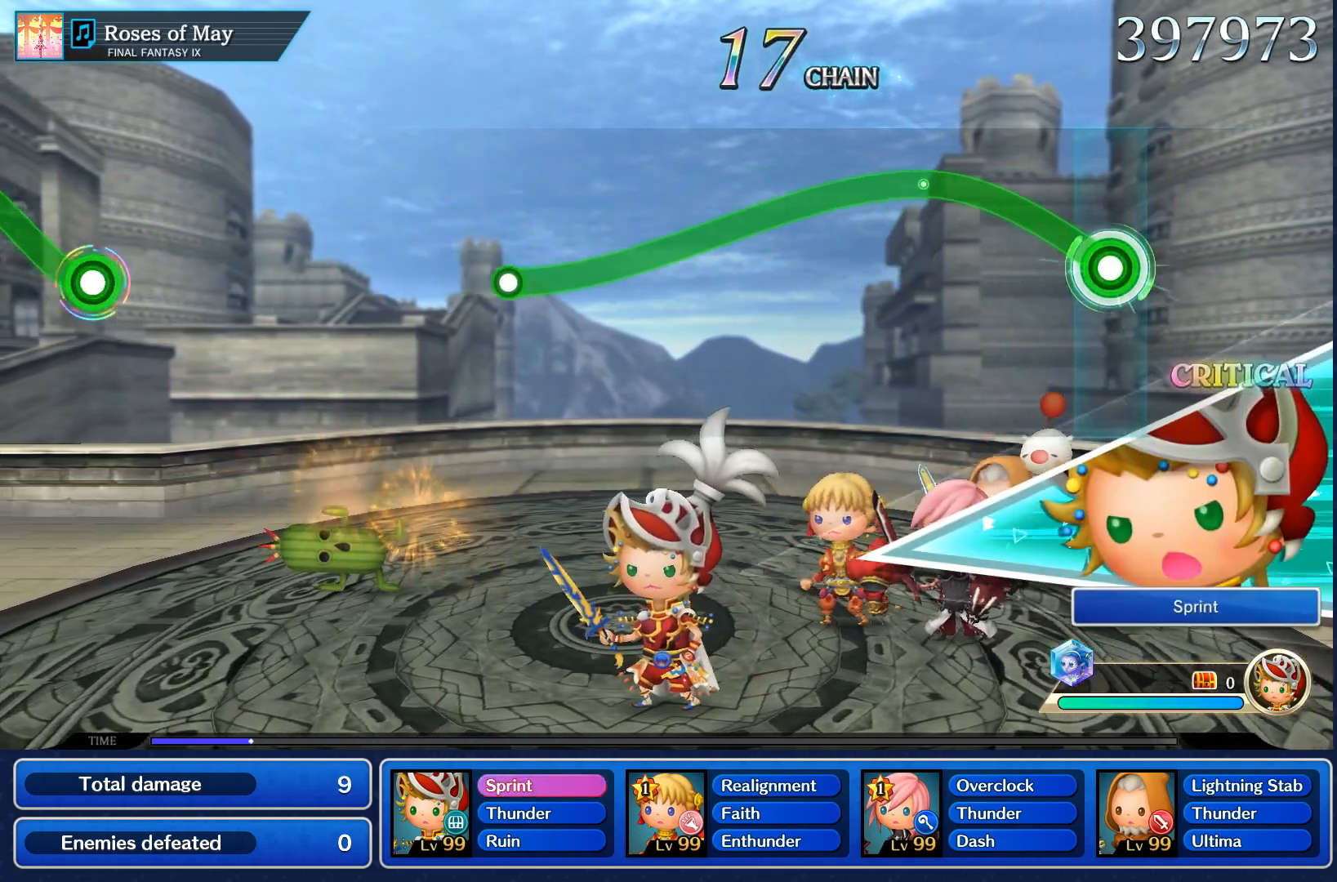
{"dt_ms": 500, "buttons": ["R1"], "left_stick": "center", "right_stick": "center", "events": [[417, "left_stick", "center"]]}
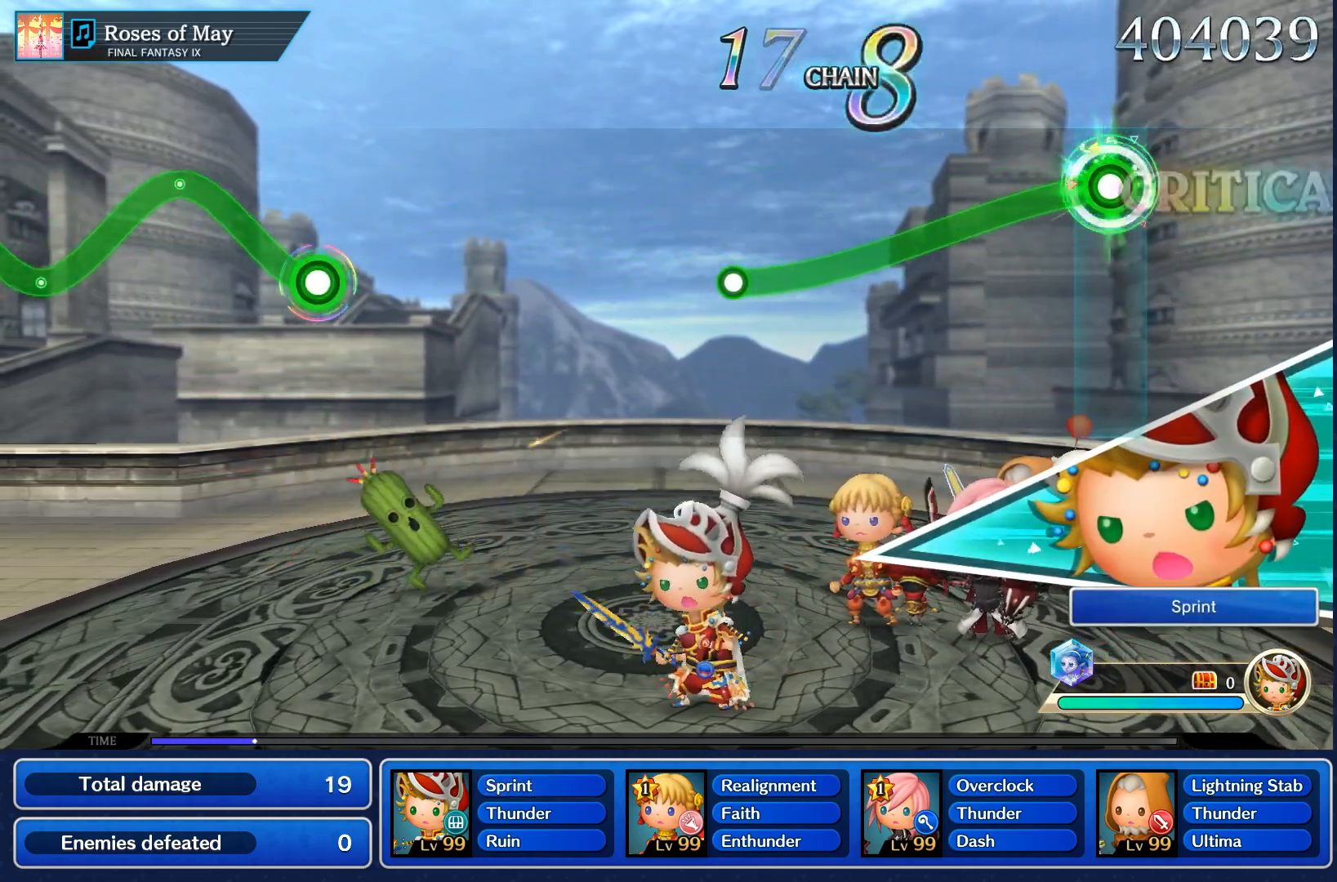
{"dt_ms": 500, "buttons": ["R1"], "left_stick": "center", "right_stick": "center", "events": []}
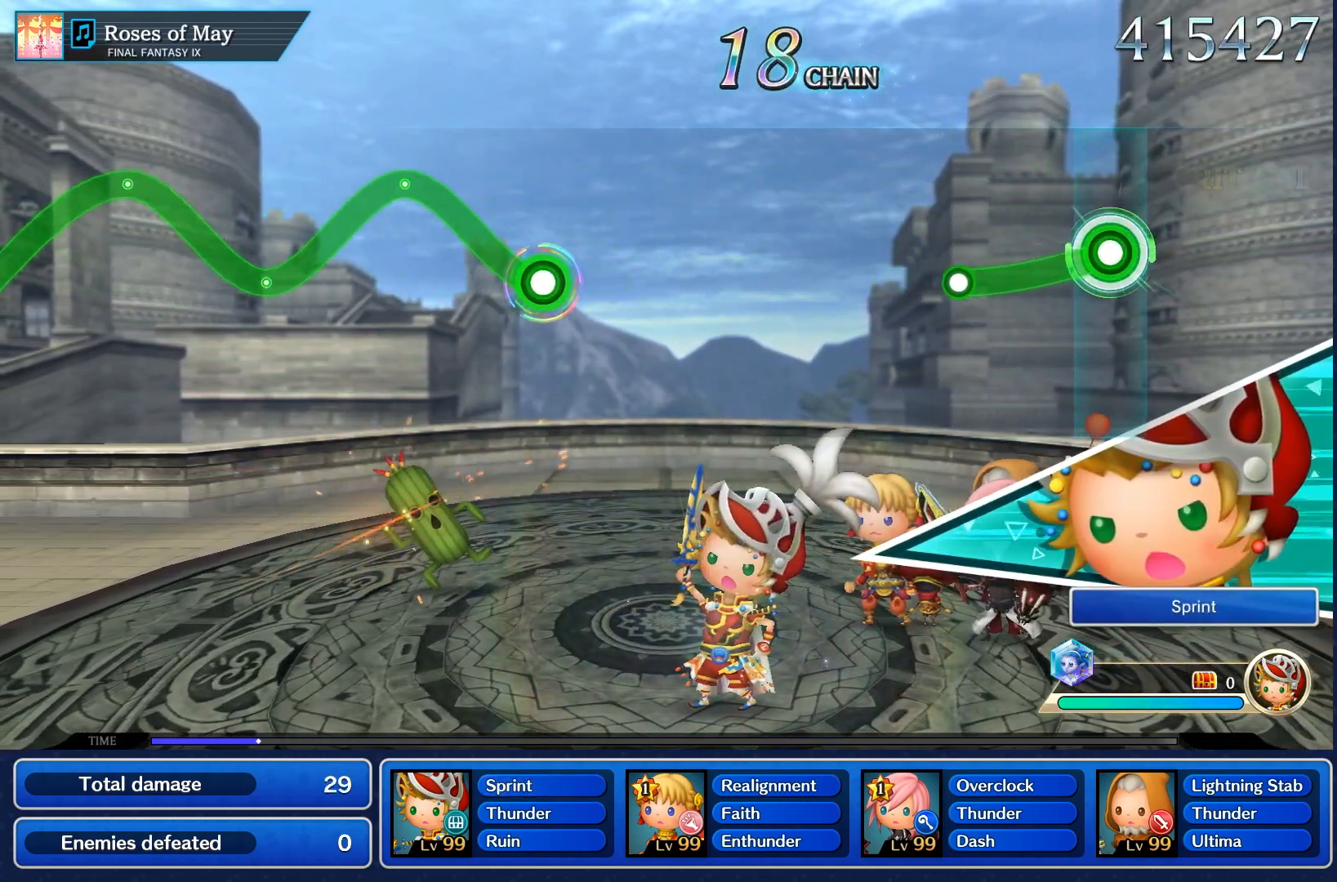
{"dt_ms": 500, "buttons": [], "left_stick": "center", "right_stick": "center", "events": [[333, "R1", "up"]]}
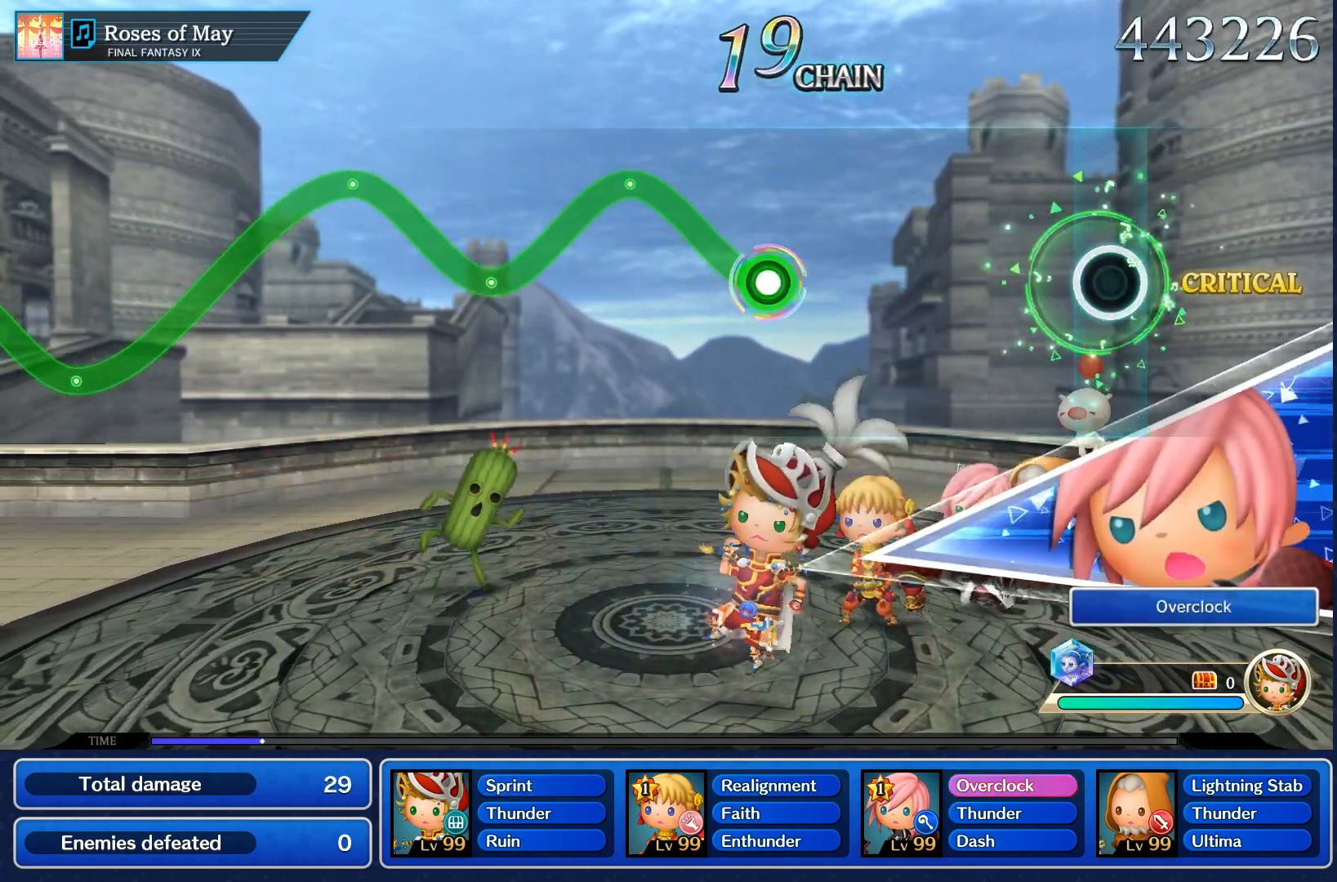
{"dt_ms": 500, "buttons": [], "left_stick": "center", "right_stick": "center", "events": []}
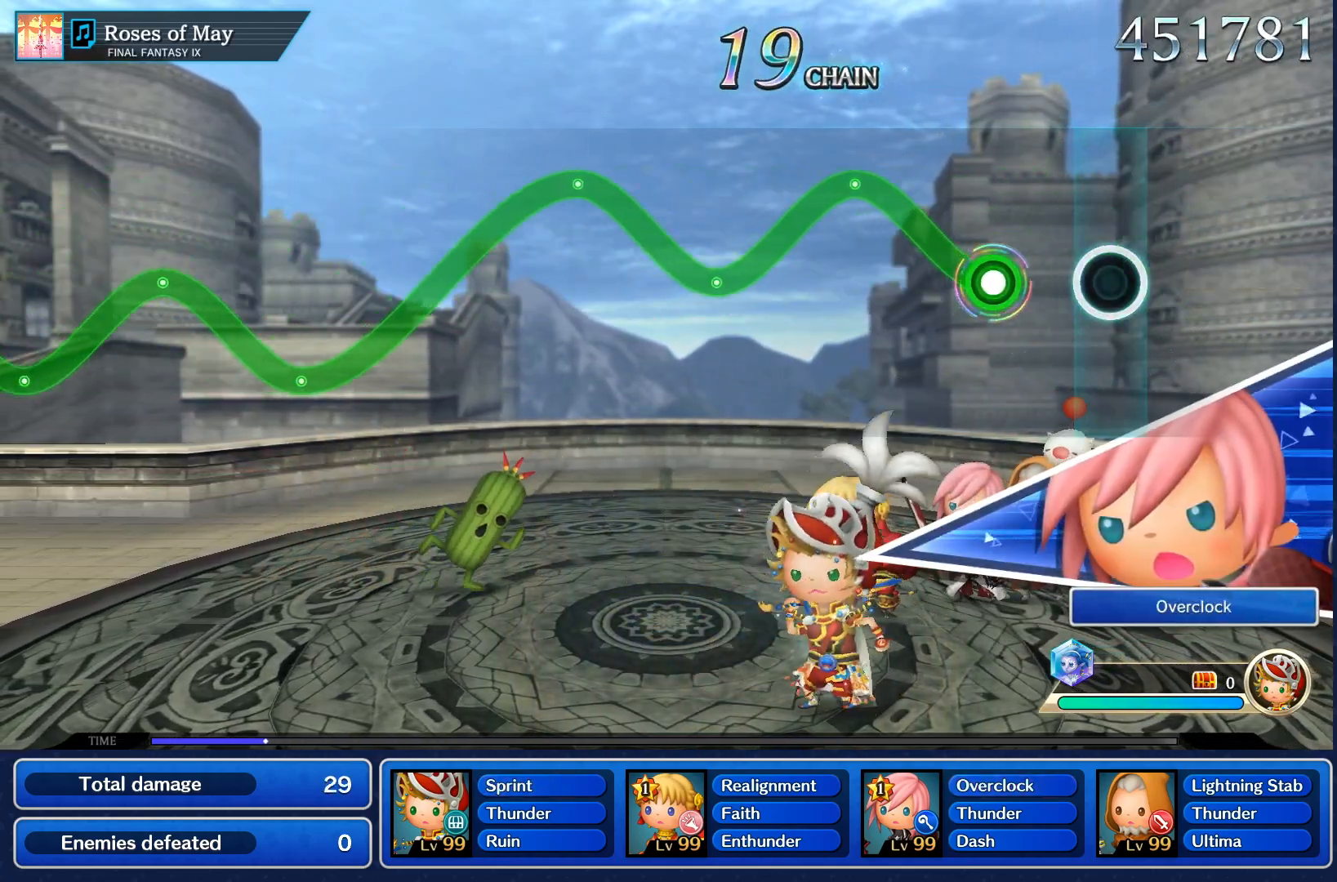
{"dt_ms": 500, "buttons": ["R1"], "left_stick": "up", "right_stick": "center", "events": [[267, "left_stick", "up"], [300, "R1", "down"]]}
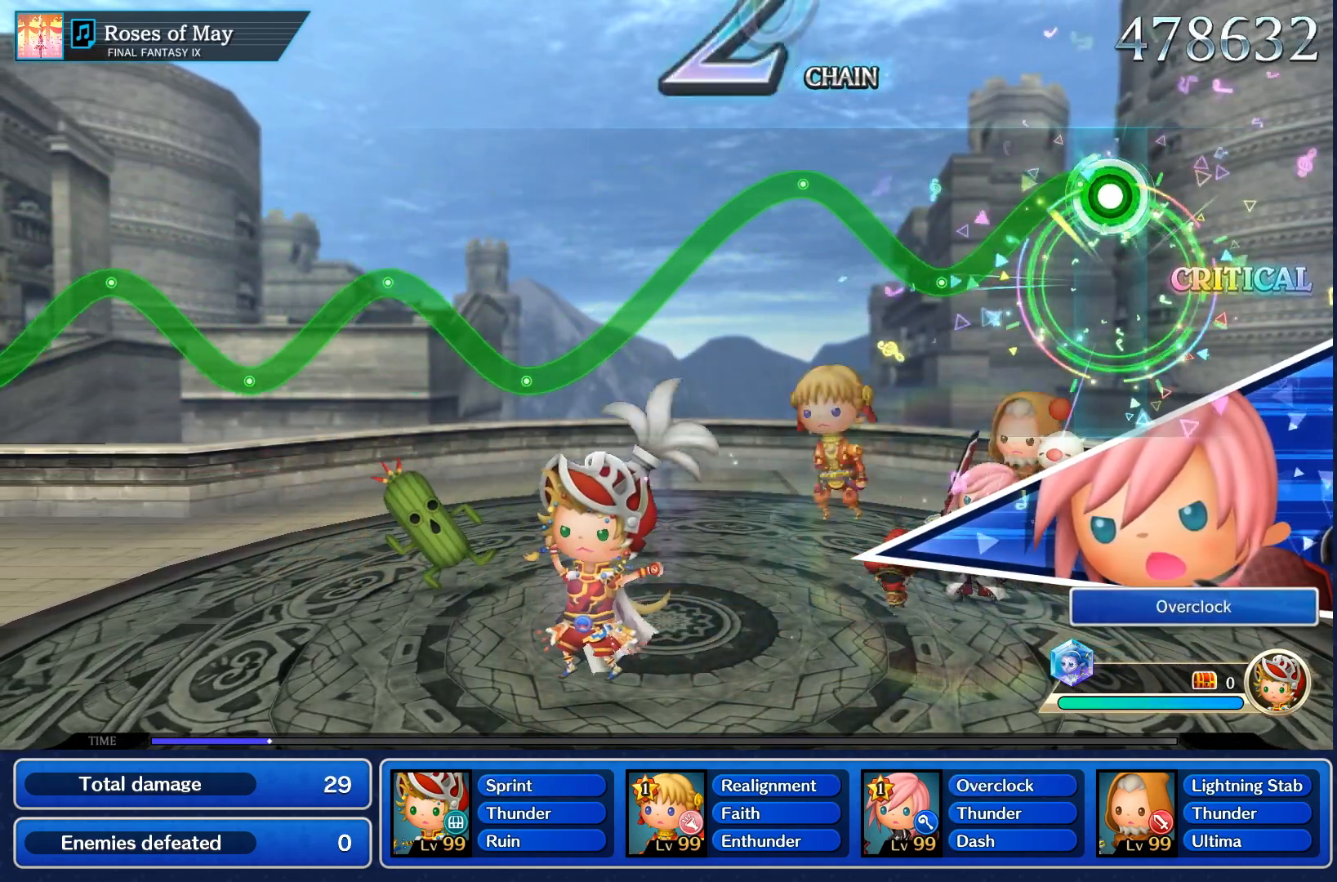
{"dt_ms": 500, "buttons": ["R1"], "left_stick": "up", "right_stick": "center"}
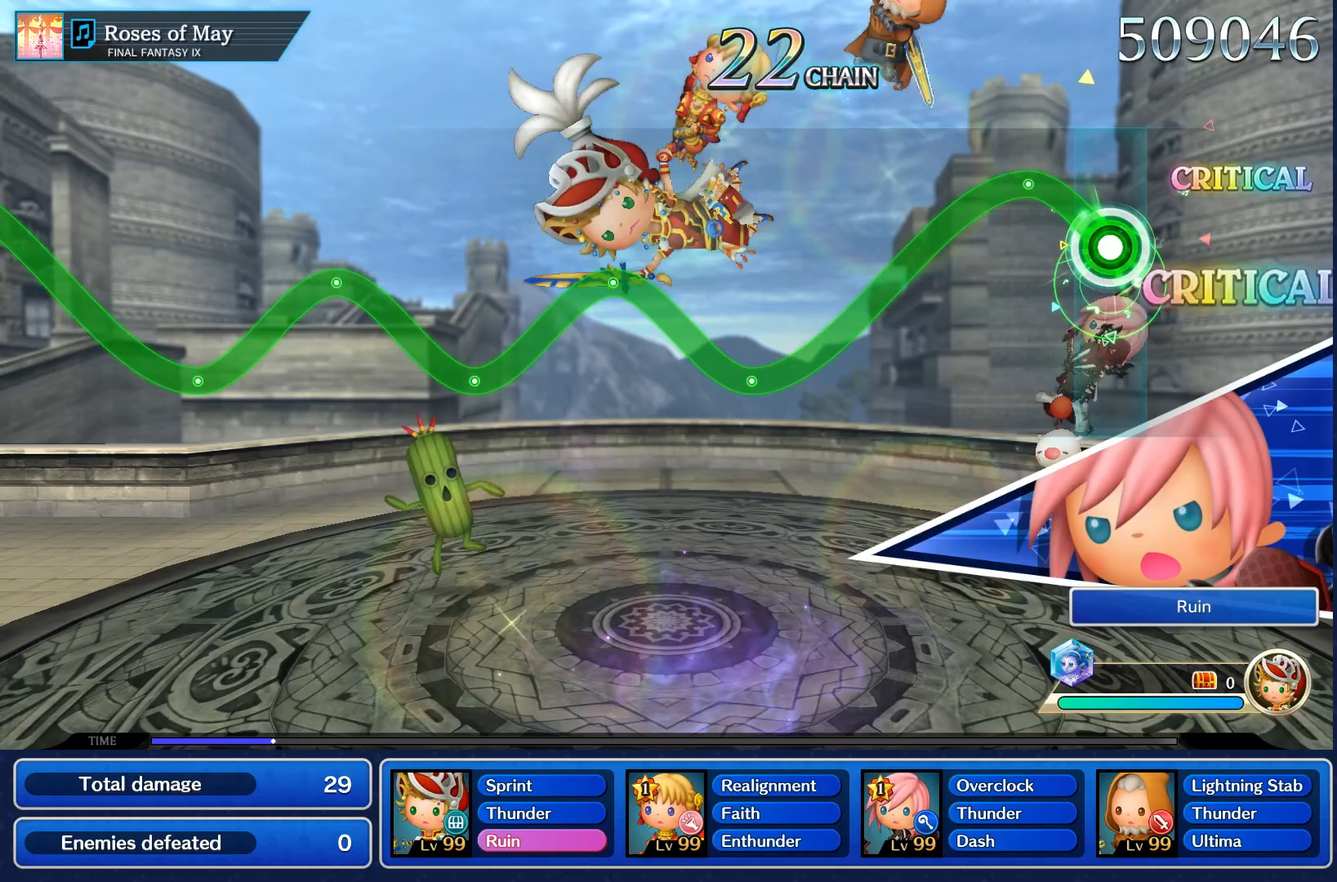
{"dt_ms": 500, "buttons": ["R1"], "left_stick": "center", "right_stick": "center", "events": [[250, "left_stick", "center"]]}
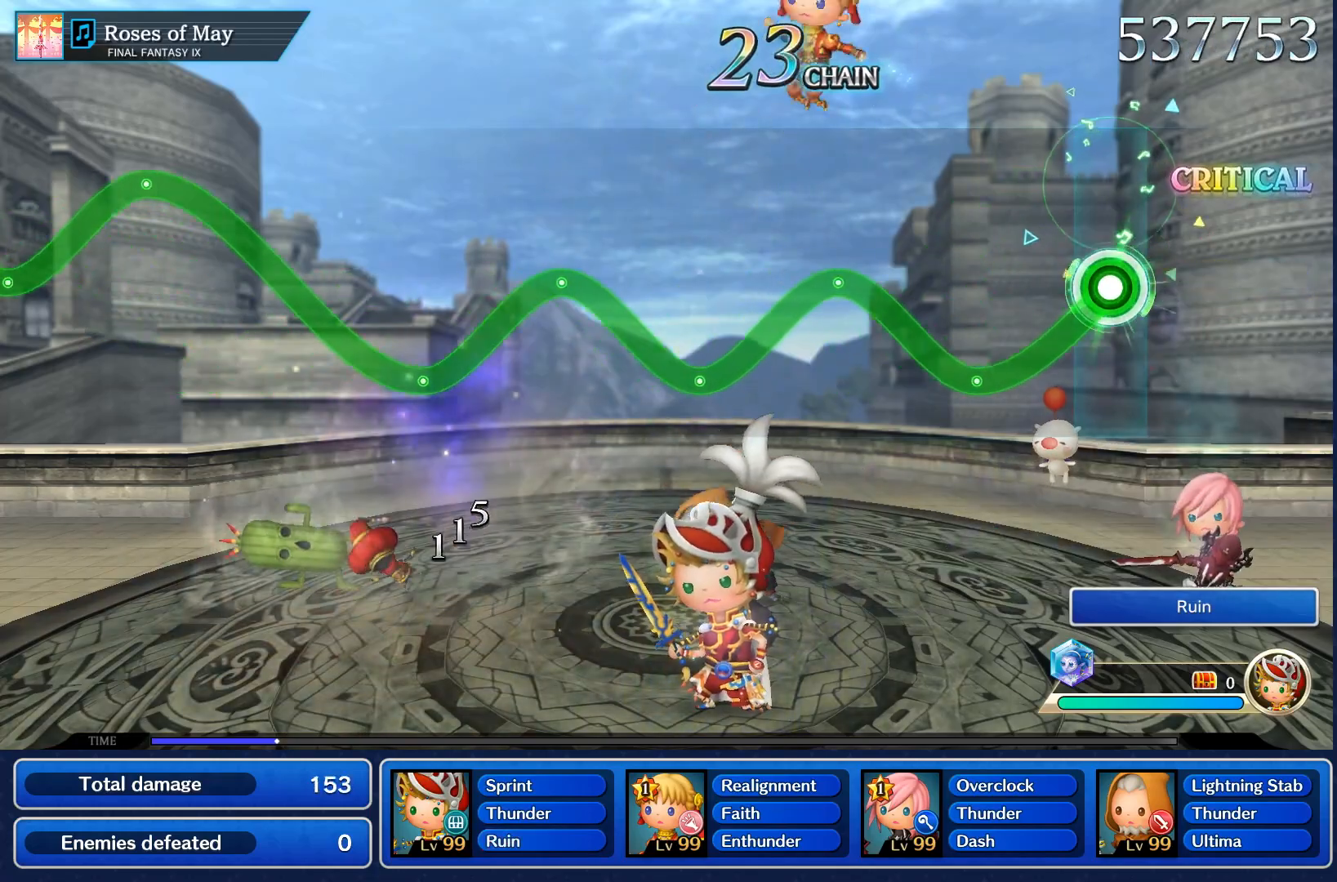
{"dt_ms": 500, "buttons": ["R1"], "left_stick": "up", "right_stick": "center", "events": [[433, "left_stick", "up"]]}
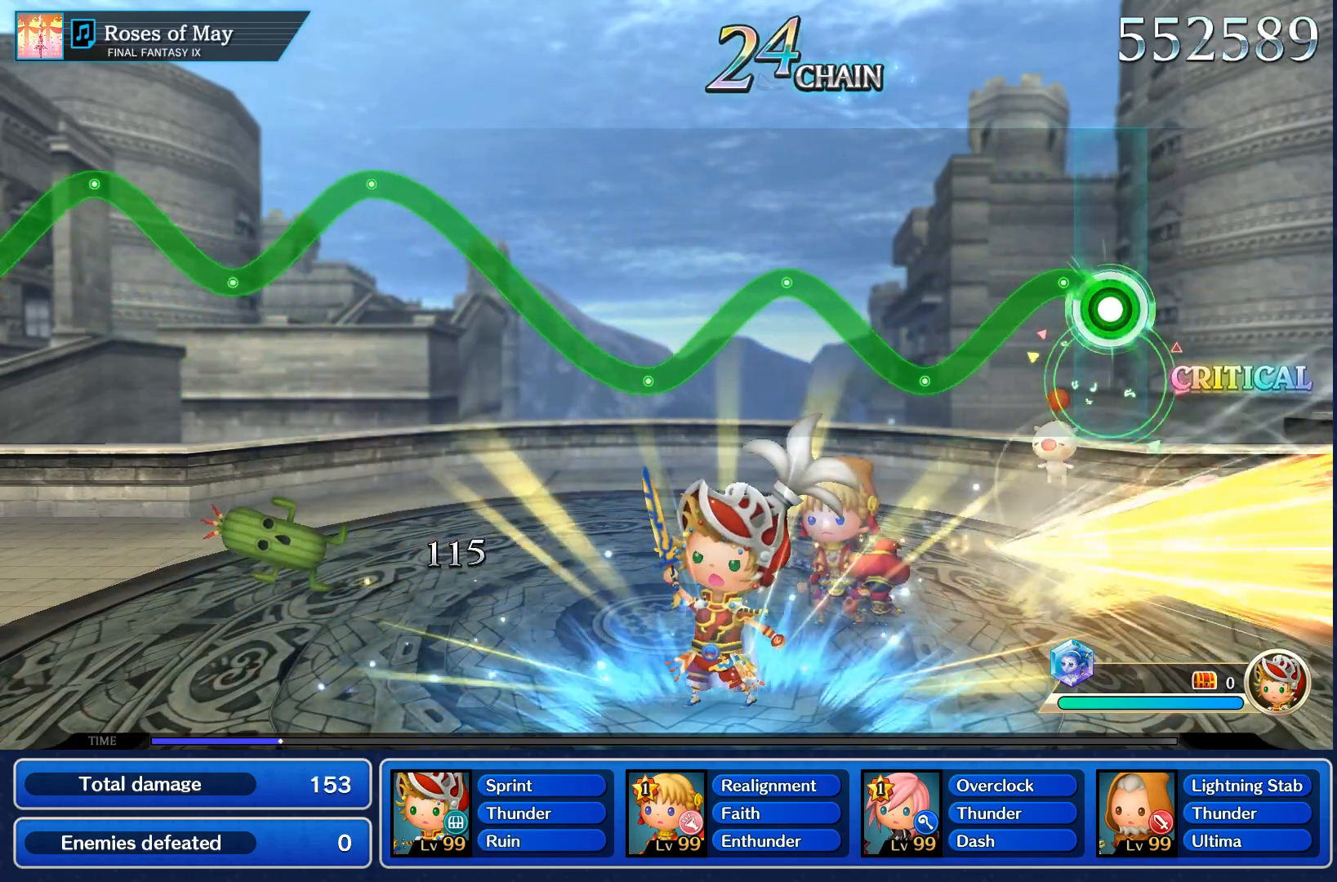
{"dt_ms": 500, "buttons": ["R1"], "left_stick": "center", "right_stick": "center", "events": [[167, "left_stick", "center"]]}
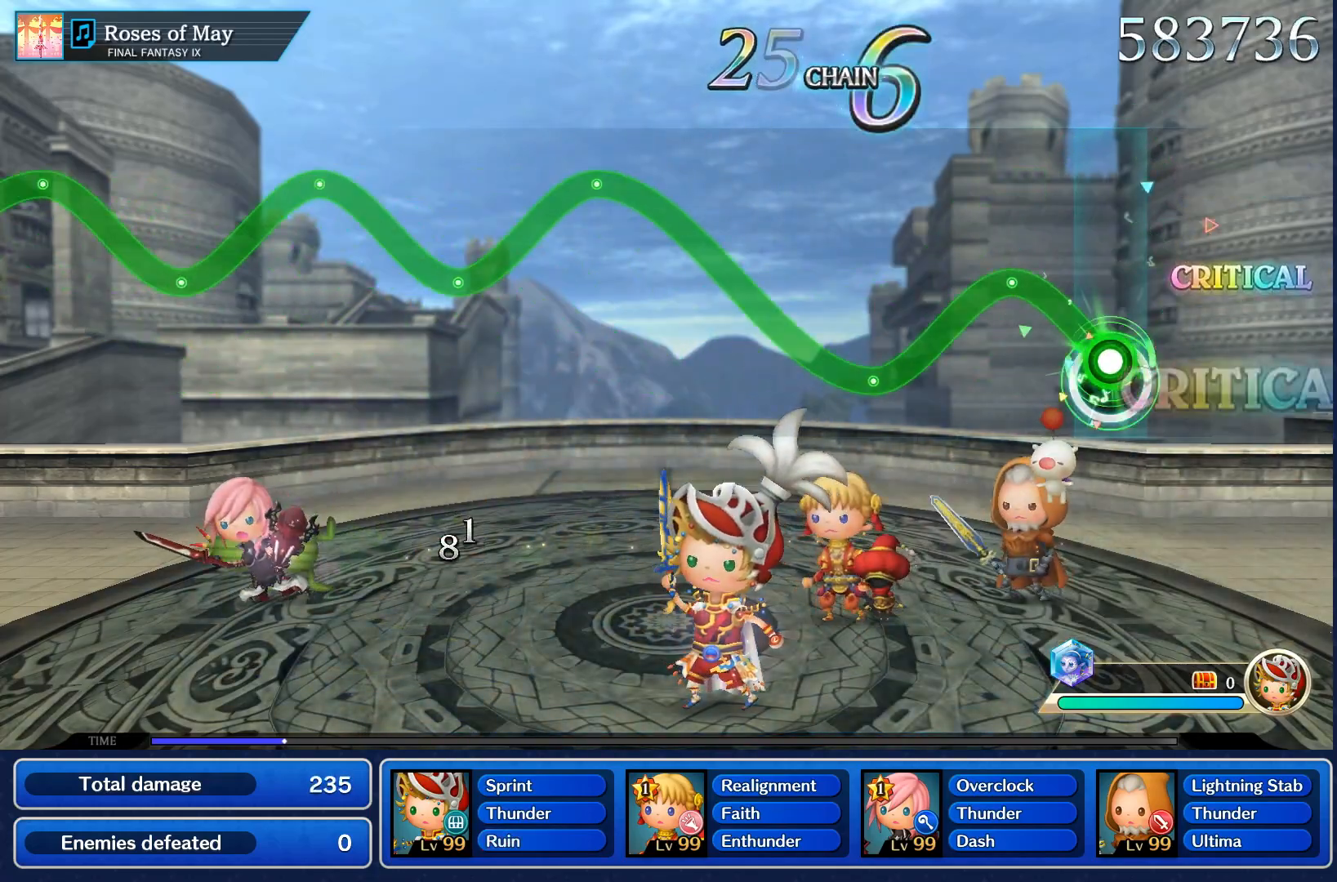
{"dt_ms": 500, "buttons": ["R1"], "left_stick": "center", "right_stick": "center", "events": [[17, "left_stick", "left"], [67, "left_stick", "up"], [300, "left_stick", "center"]]}
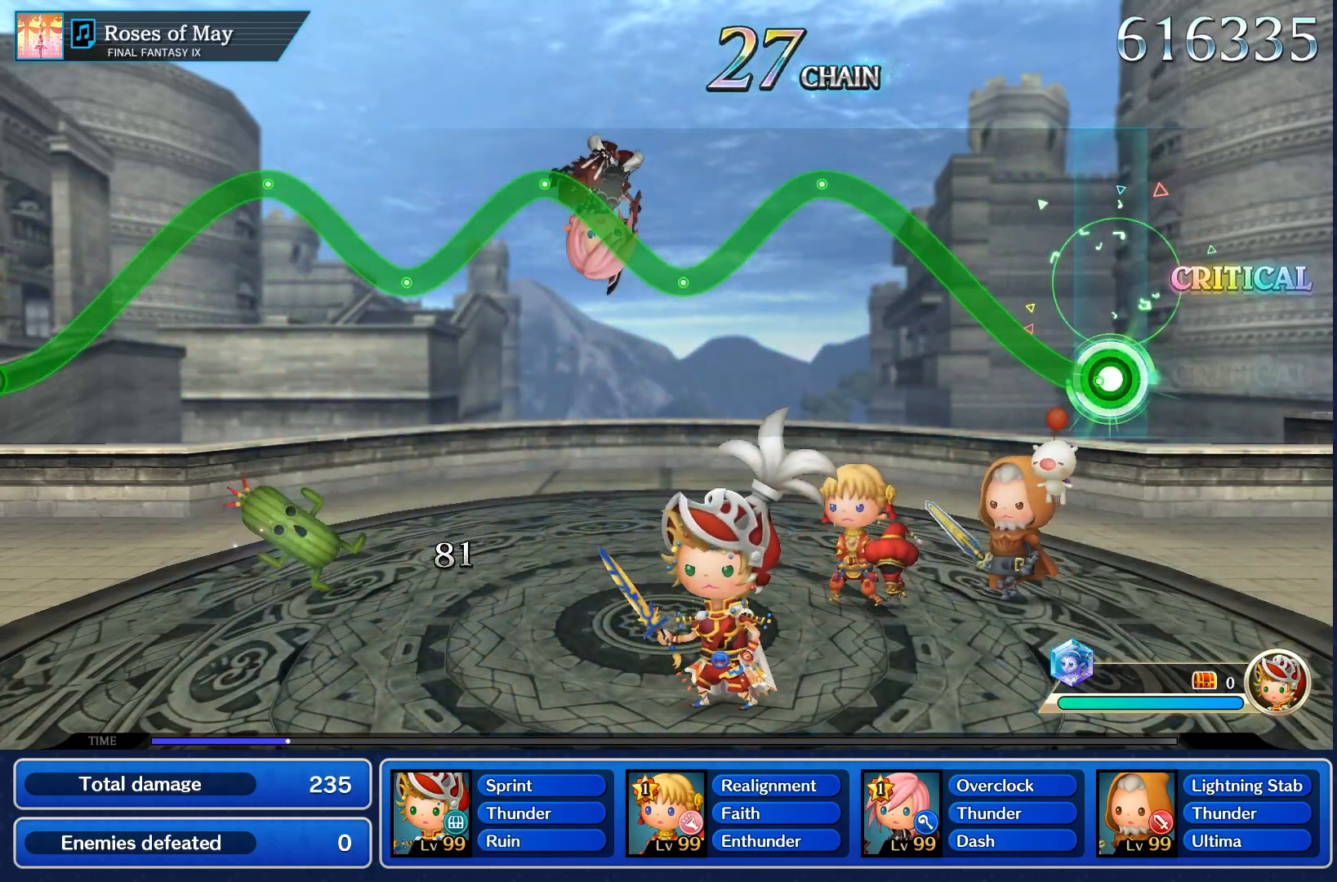
{"dt_ms": 500, "buttons": ["R1"], "left_stick": "up", "right_stick": "center", "events": [[150, "left_stick", "up"]]}